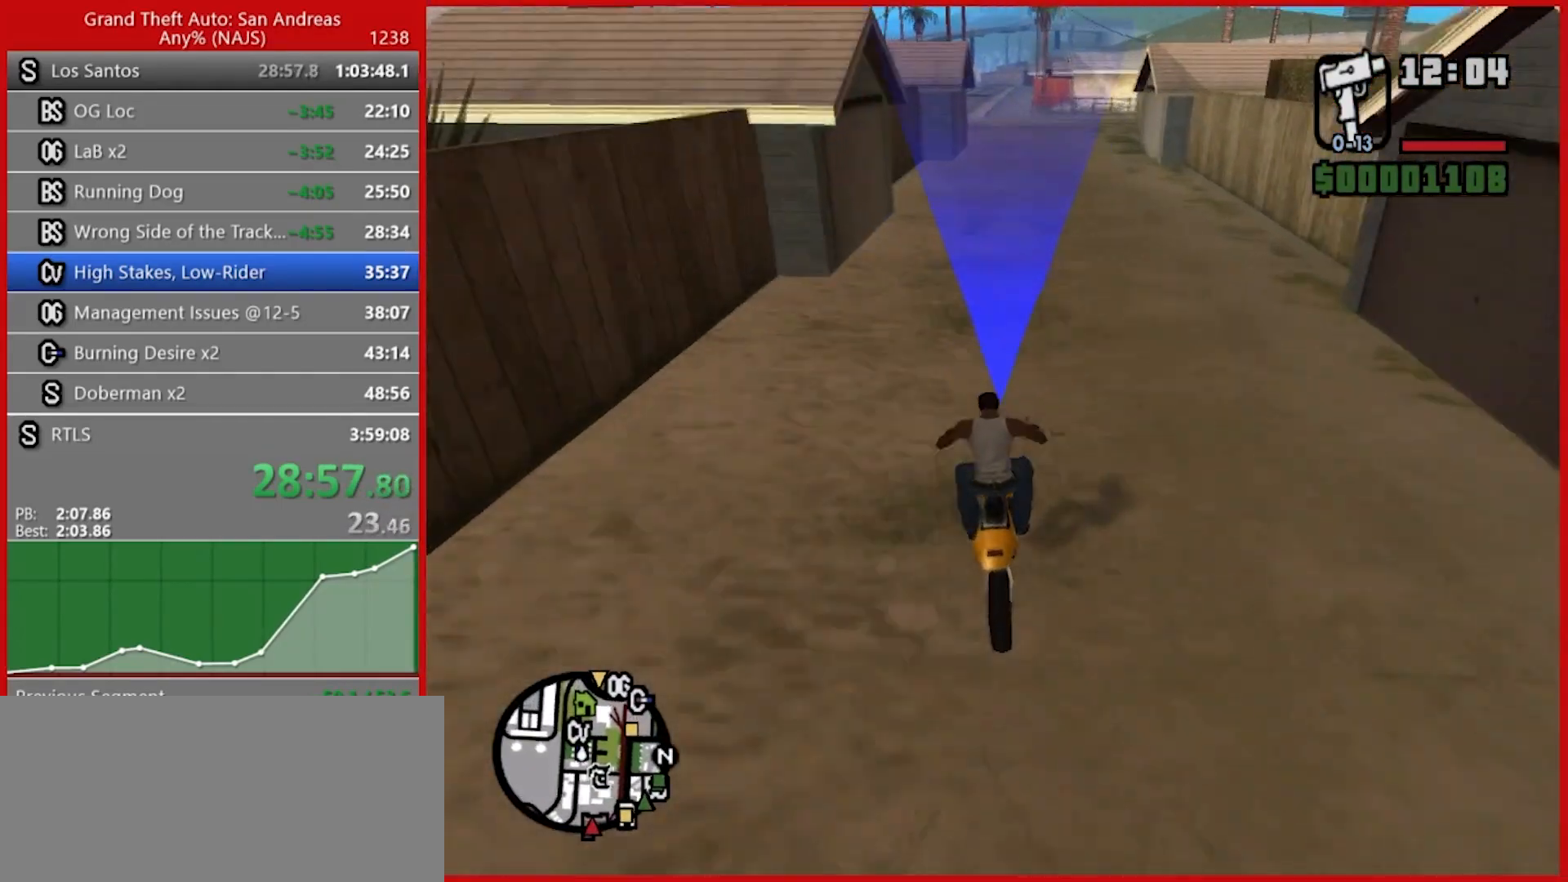
Gameplay with keyboard and mouse; each line is a JSON object with the keys and mouse buttons held at the frame after it. "events" lists presses ("down") and releases ("up") of "1", "2", "3", "4", "5", "6", "7", "8", "a", "alt", "b", "c", "caps_lock", "ctrl", "d", "e", "escape", "f", "f2", "f3", "g", "h", "n", "q", "r", "rbracket", "s", "shift", "space", "t", "tab", "tilde", "v", "w", "x", "y", "z", "mouse_left", "mouse_right", "mouse_mb4", "mouse_mb5", "mouse_wheel_up" and "mouse_wheel_down" between this image and that frame as [ms after this image, input, new state], when the widget could be followed in between. "mouse_left", "mouse_right", "mouse_mb4", "mouse_mb5", "mouse_wheel_up", "mouse_wheel_down" = the "left", "right", "mb4", "mb5", "wheel_up", "wheel_down" buttons of the "mouse" list. No other keys are recorded. Not read: mouse_move.
{"keys": ["2", "w"], "mouse": [], "events": [[40, "2", "down"], [180, "2", "up"], [220, "2", "down"], [360, "2", "up"], [440, "2", "down"]]}
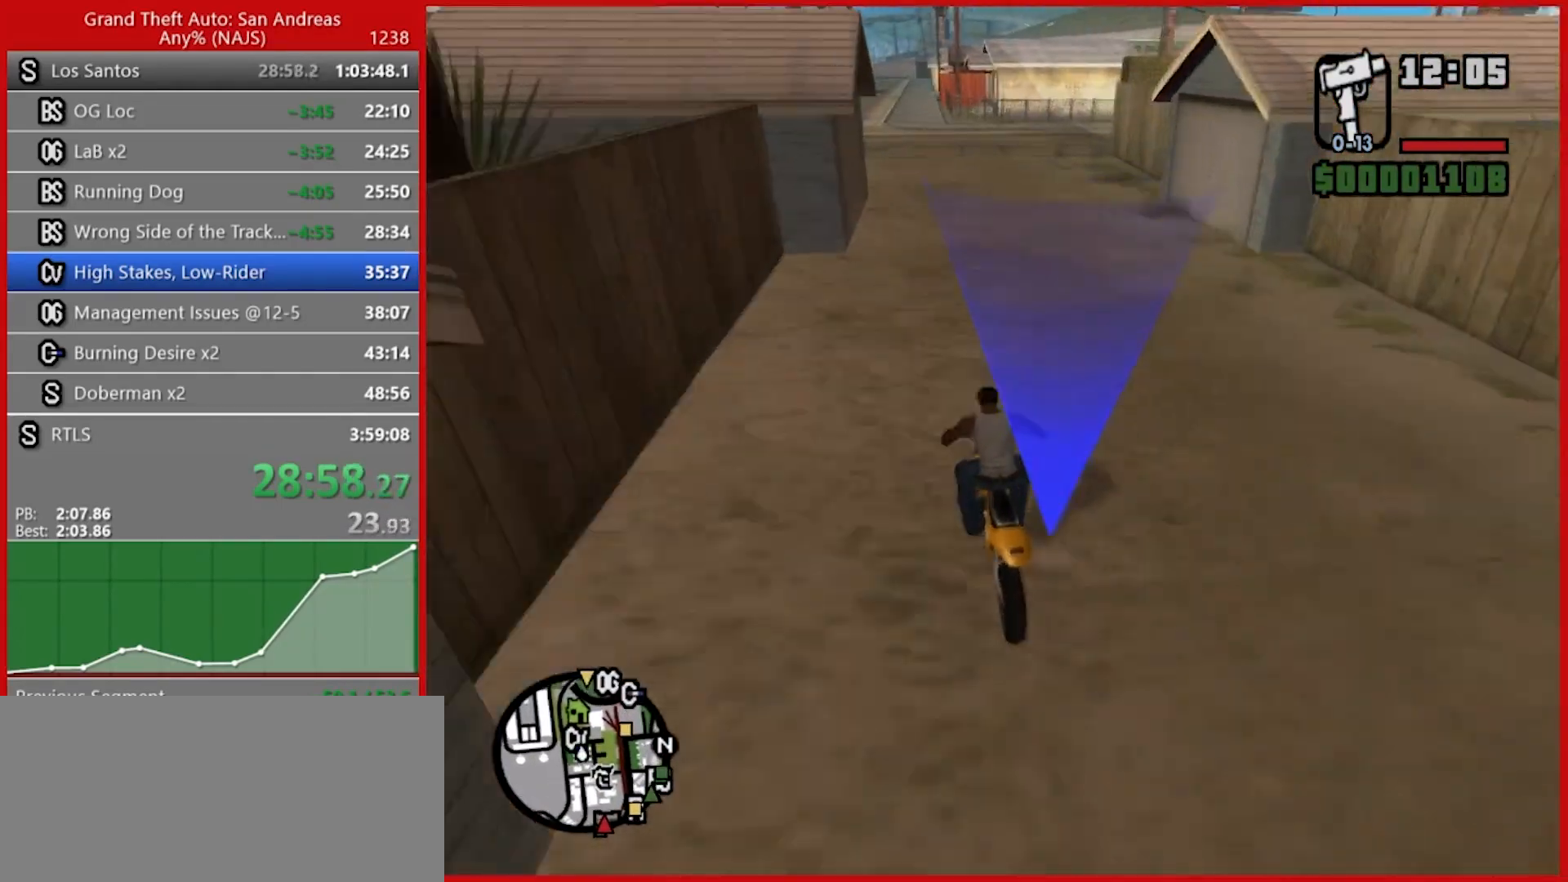
{"keys": ["2", "w"], "mouse": [], "events": [[60, "2", "up"], [140, "2", "down"], [240, "2", "up"], [320, "2", "down"], [420, "2", "up"], [500, "2", "down"]]}
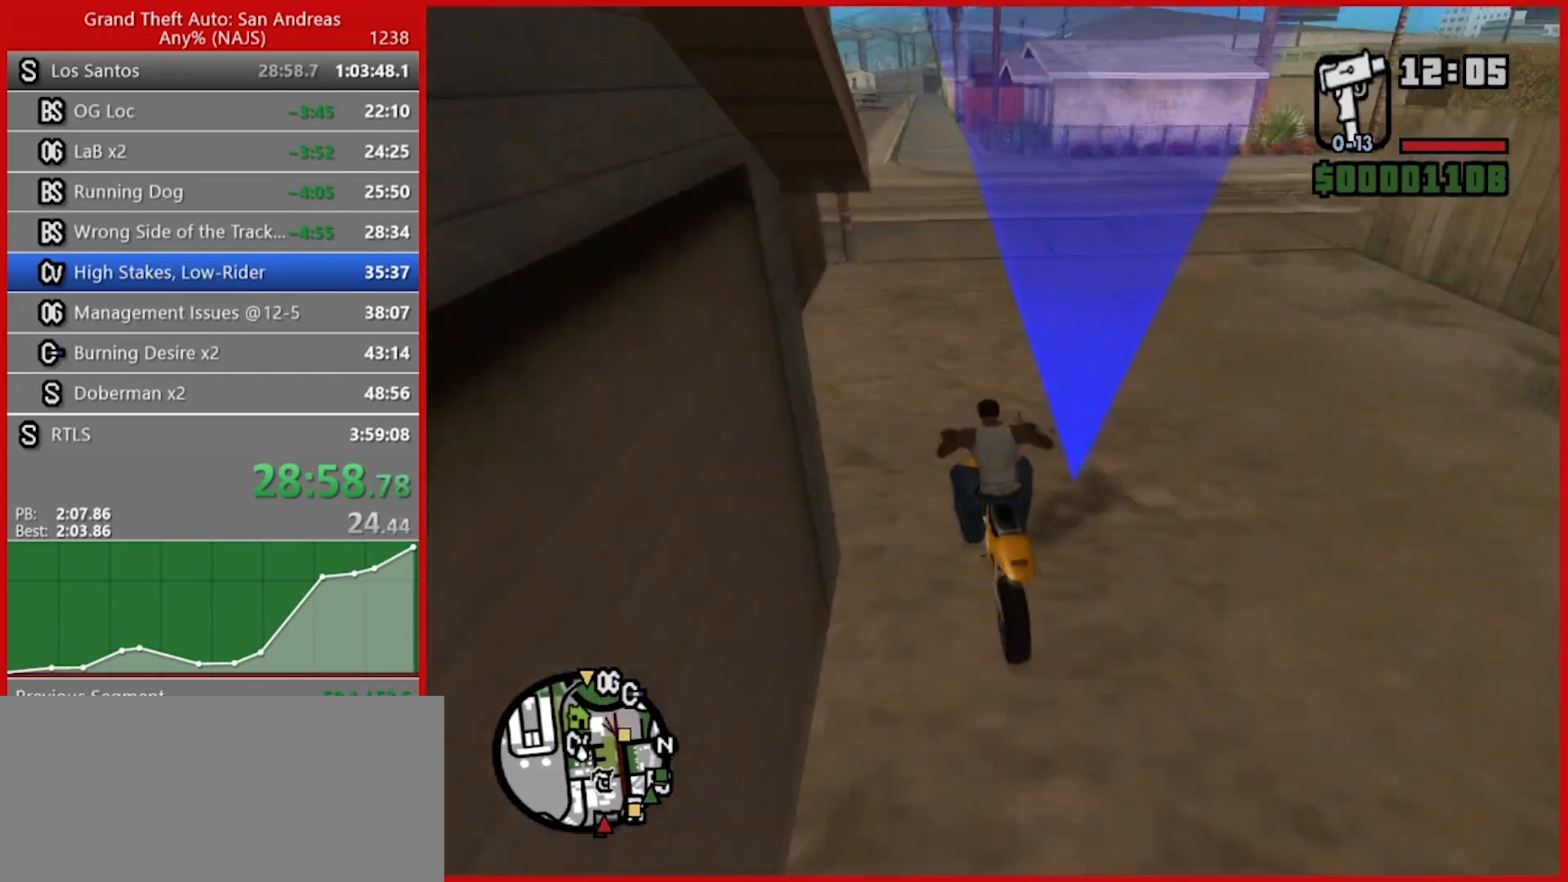
{"keys": ["2", "d", "w"], "mouse": [], "events": [[120, "2", "up"], [220, "2", "down"], [220, "d", "down"], [340, "2", "up"], [380, "2", "down"]]}
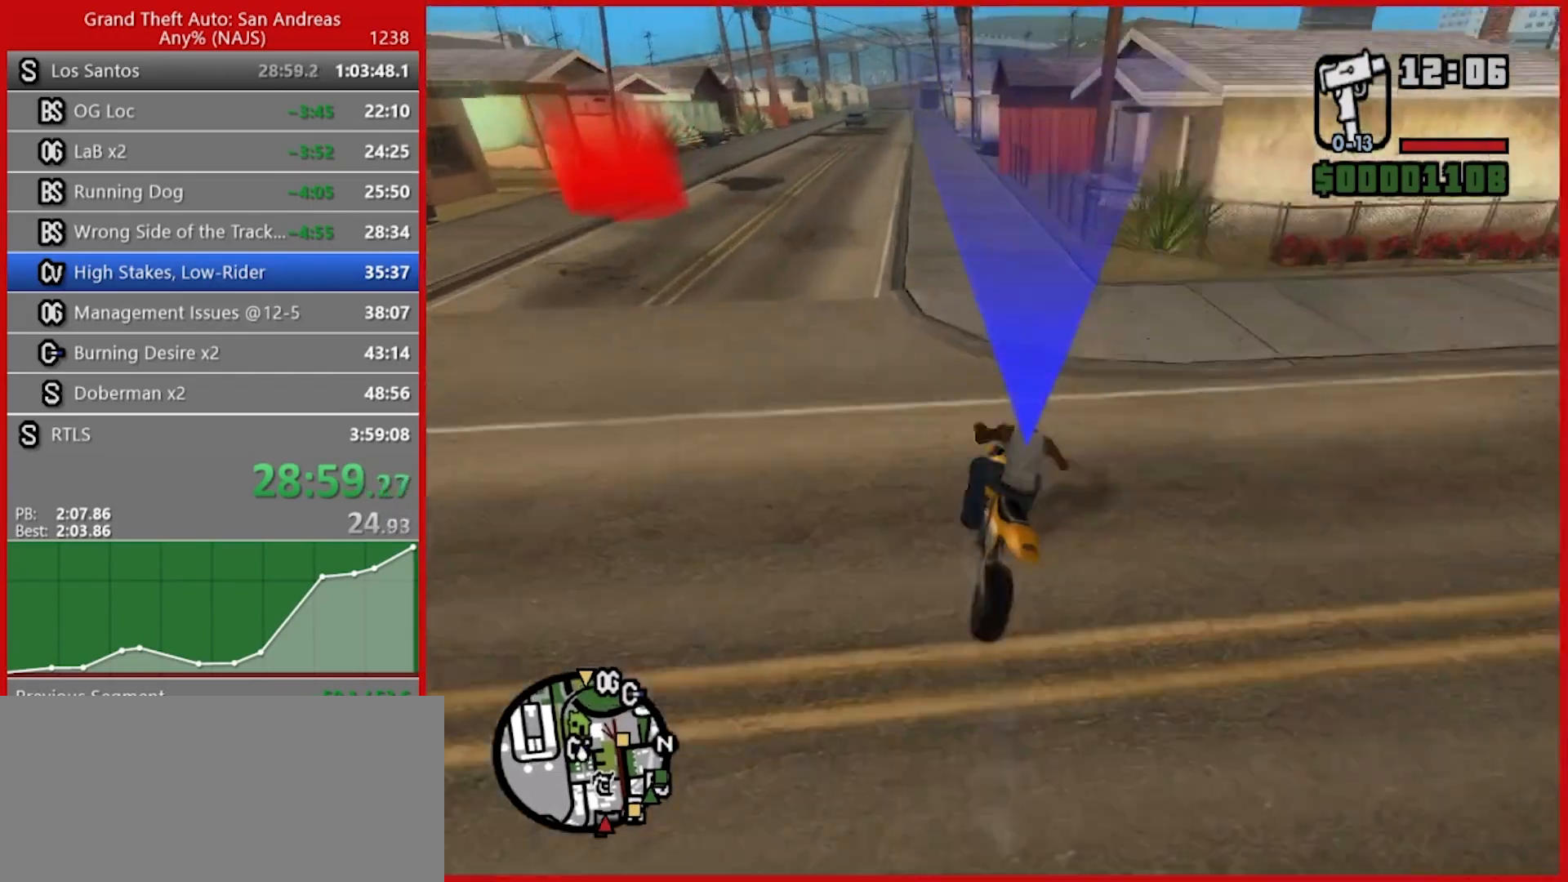
{"keys": ["2", "d", "w"], "mouse": [], "events": [[40, "2", "up"], [80, "2", "down"], [80, "d", "up"], [180, "d", "down"], [220, "2", "up"], [300, "2", "down"], [400, "2", "up"], [500, "2", "down"]]}
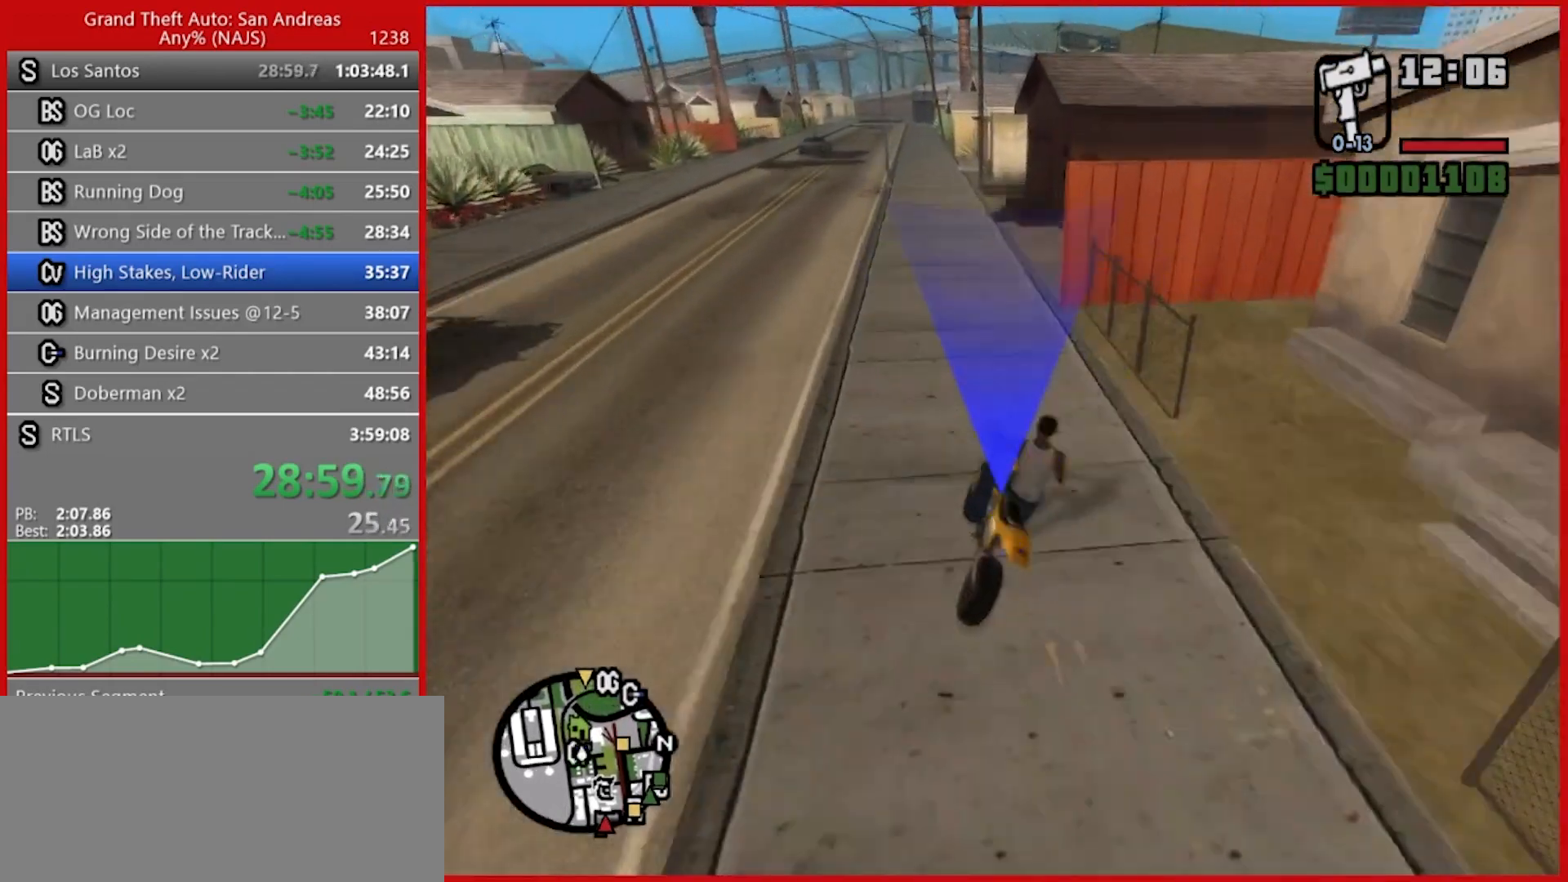
{"keys": ["r"], "mouse": [], "events": [[60, "w", "up"], [100, "2", "up"], [160, "d", "up"], [240, "r", "down"], [280, "r", "up"], [380, "r", "down"]]}
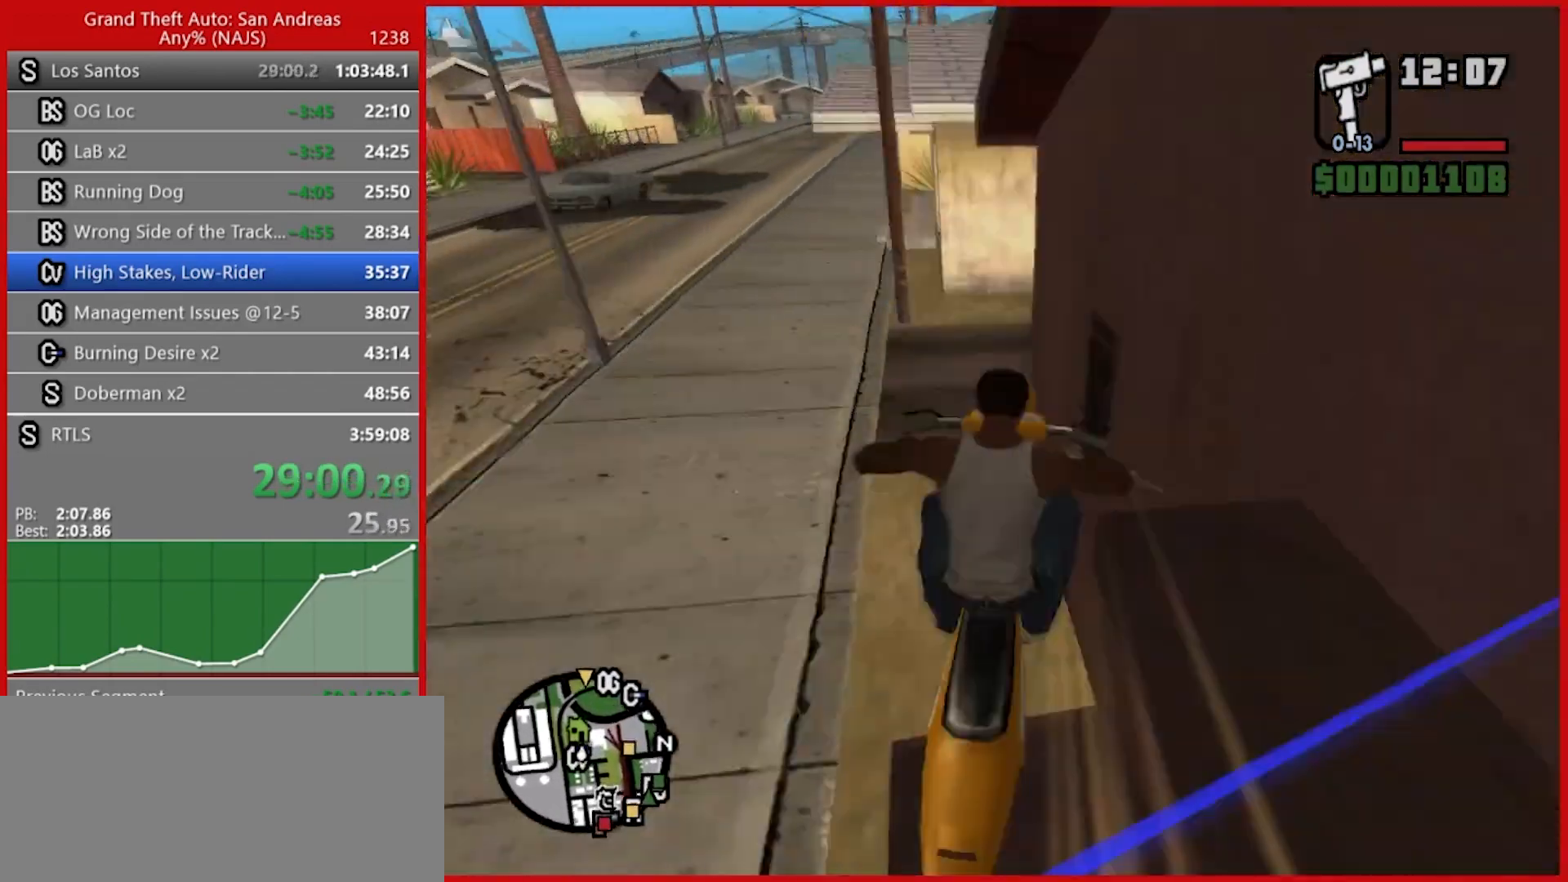
{"keys": ["d", "s"], "mouse": [], "events": [[120, "r", "up"], [380, "d", "down"], [380, "s", "down"]]}
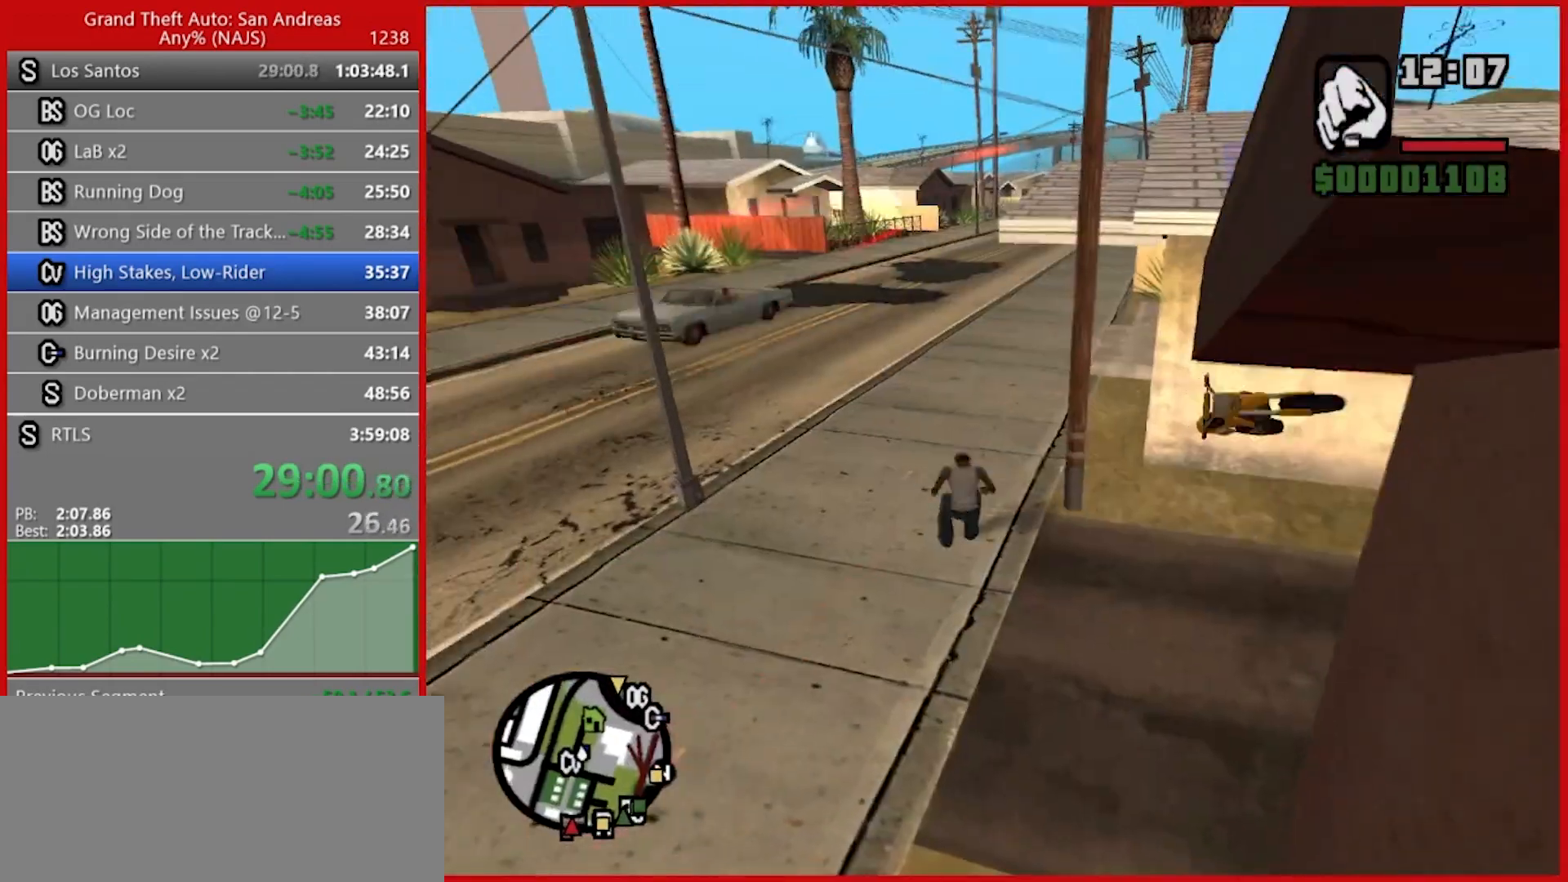
{"keys": ["d", "s", "space"], "mouse": [], "events": [[440, "space", "down"]]}
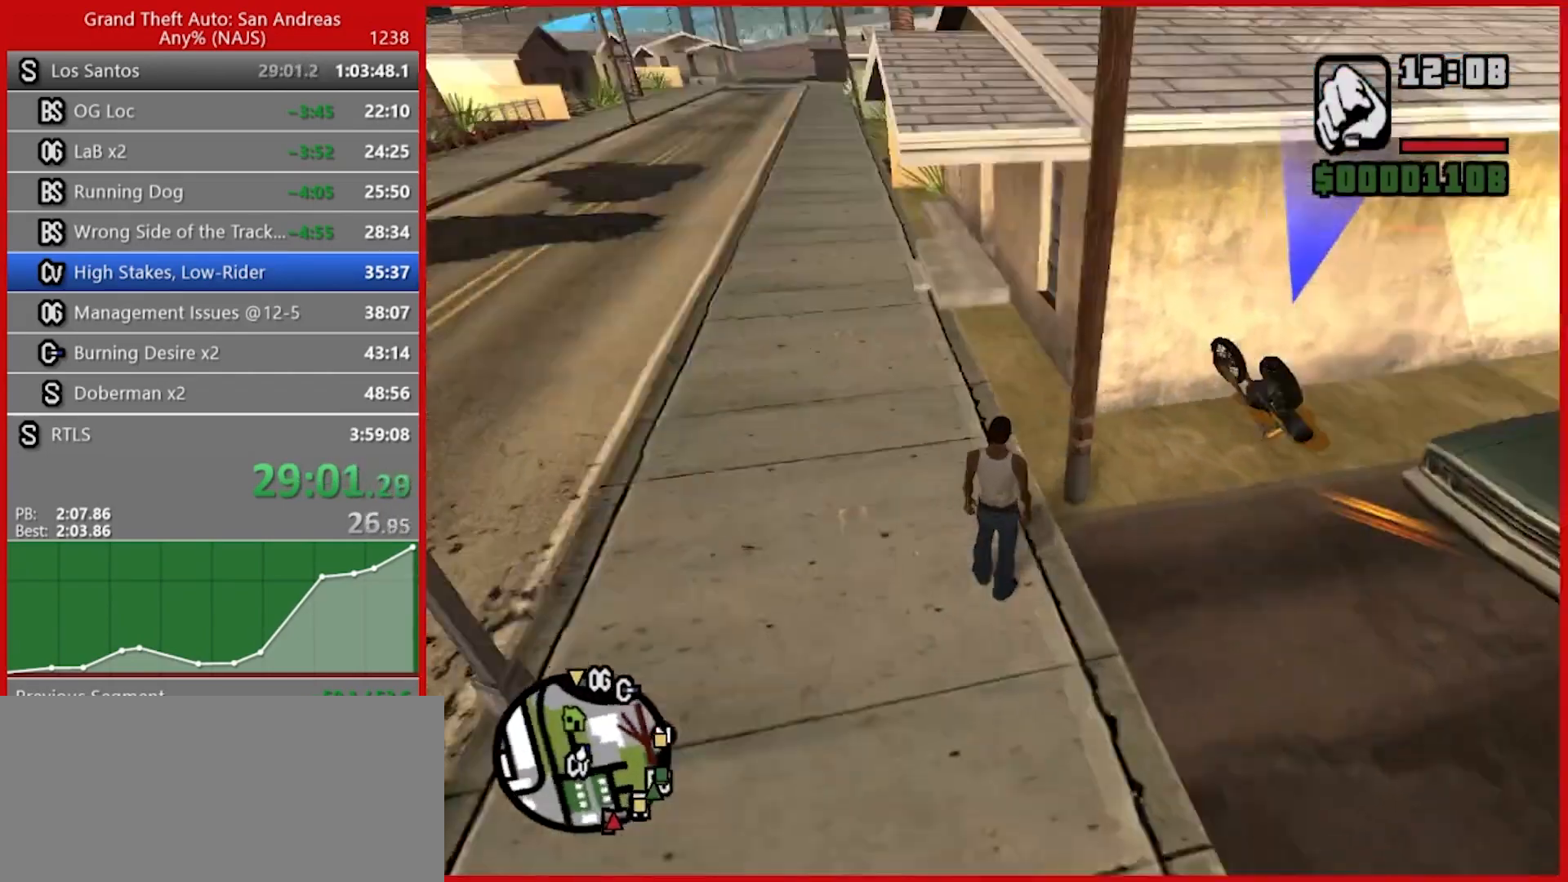
{"keys": ["d", "w"], "mouse": [], "events": [[100, "s", "up"], [100, "space", "up"], [140, "space", "down"], [240, "space", "up"], [280, "space", "down"], [320, "space", "up"], [420, "space", "down"], [420, "w", "down"], [500, "space", "up"]]}
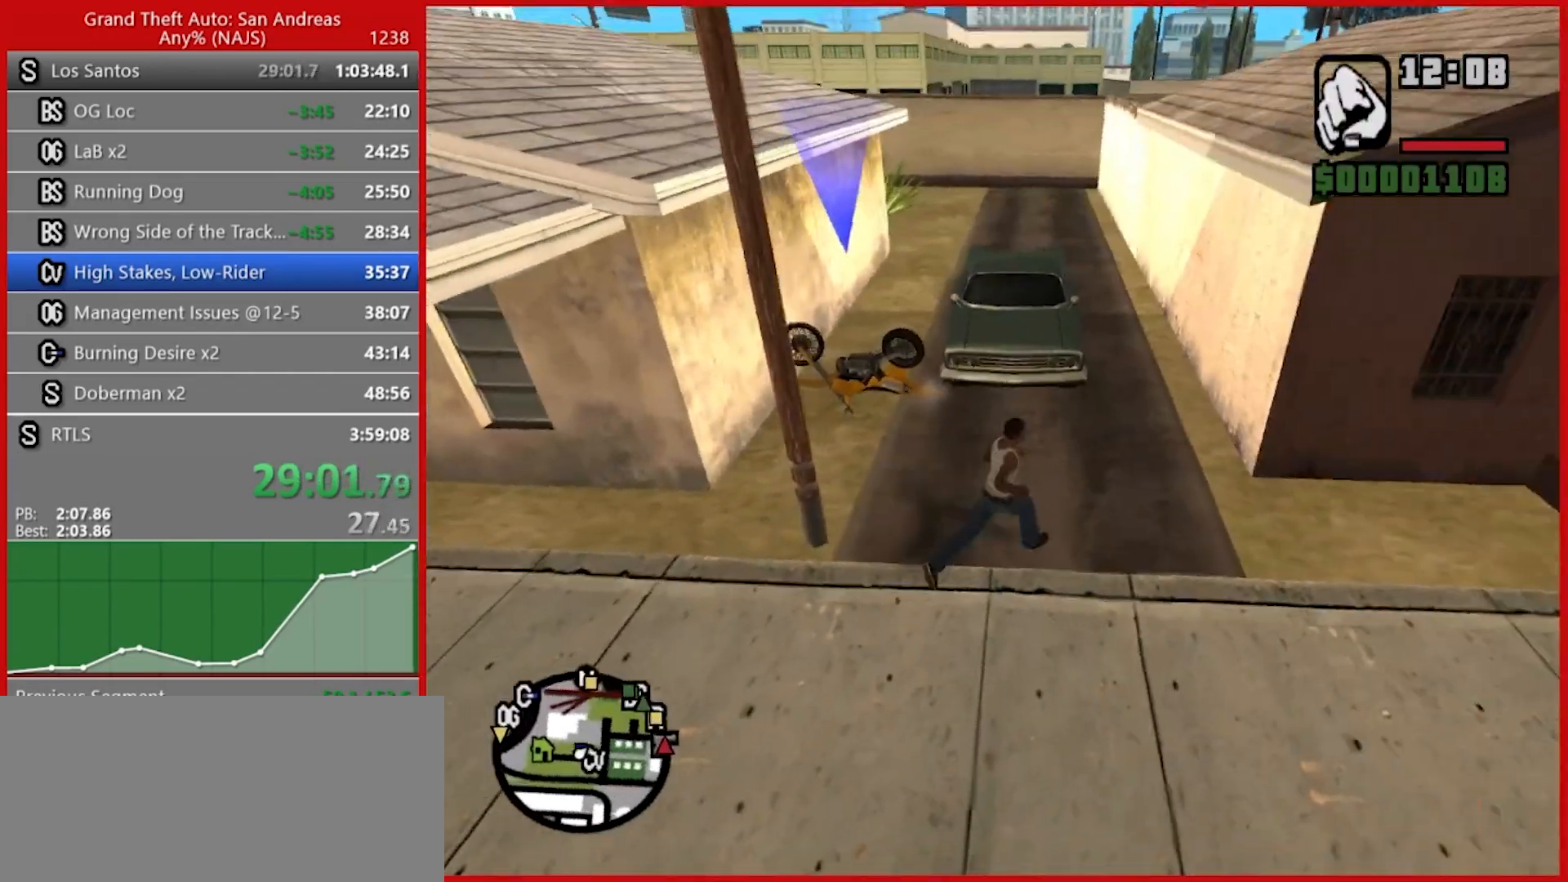
{"keys": ["space", "w"], "mouse": [], "events": [[80, "space", "down"], [120, "space", "up"], [200, "space", "down"], [260, "space", "up"], [340, "space", "down"], [380, "d", "up"], [380, "space", "up"], [440, "space", "down"]]}
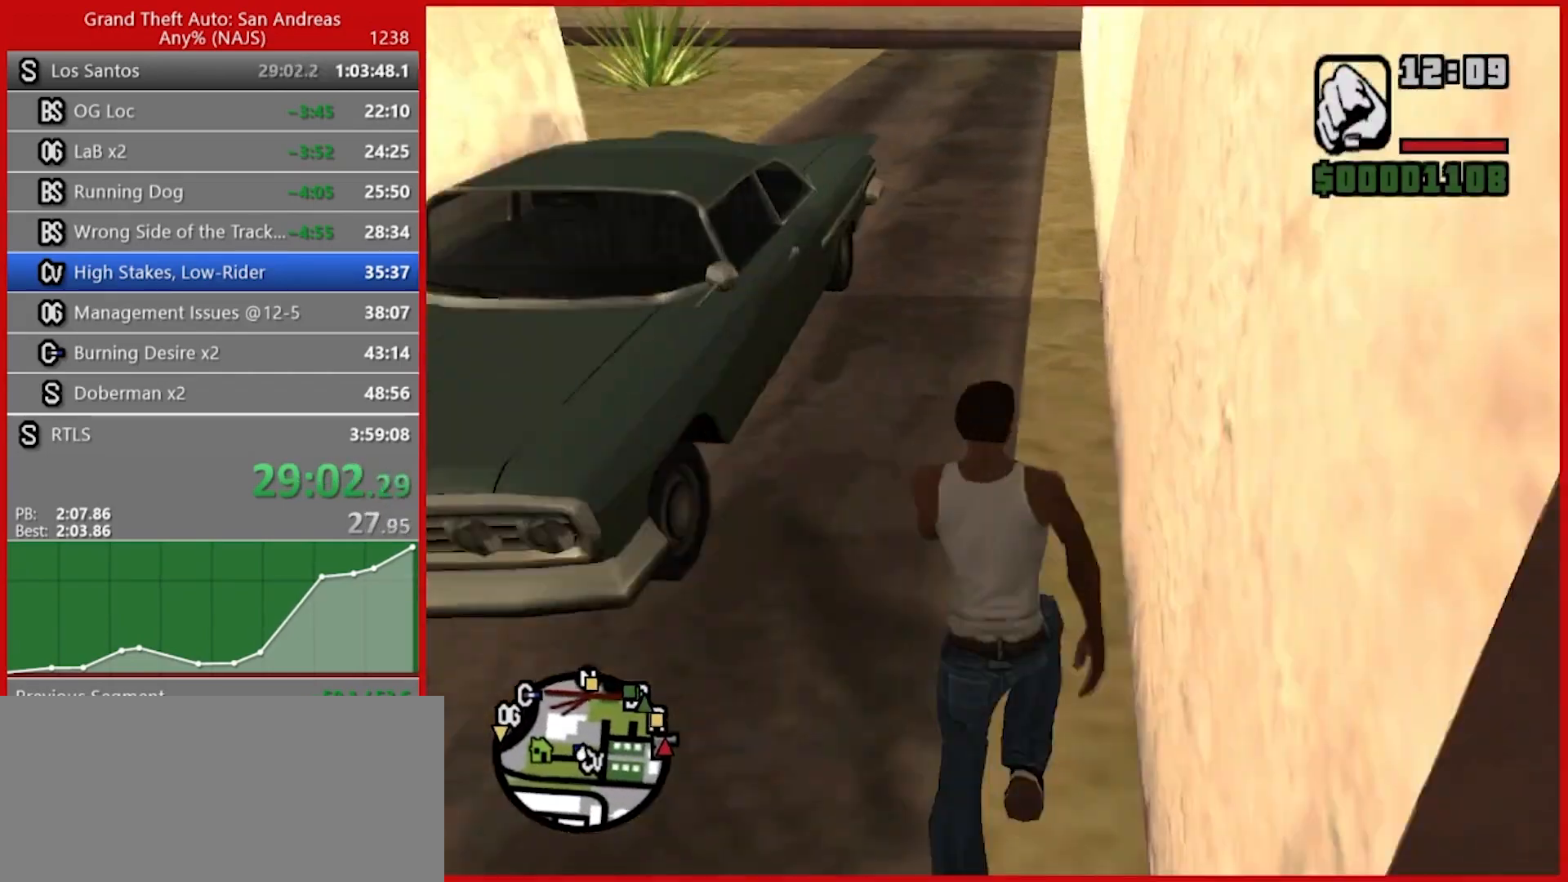
{"keys": [], "mouse": [], "events": [[40, "space", "up"], [80, "space", "down"], [120, "r", "down"], [180, "space", "up"], [220, "r", "up"], [220, "space", "down"], [220, "w", "up"], [280, "space", "up"]]}
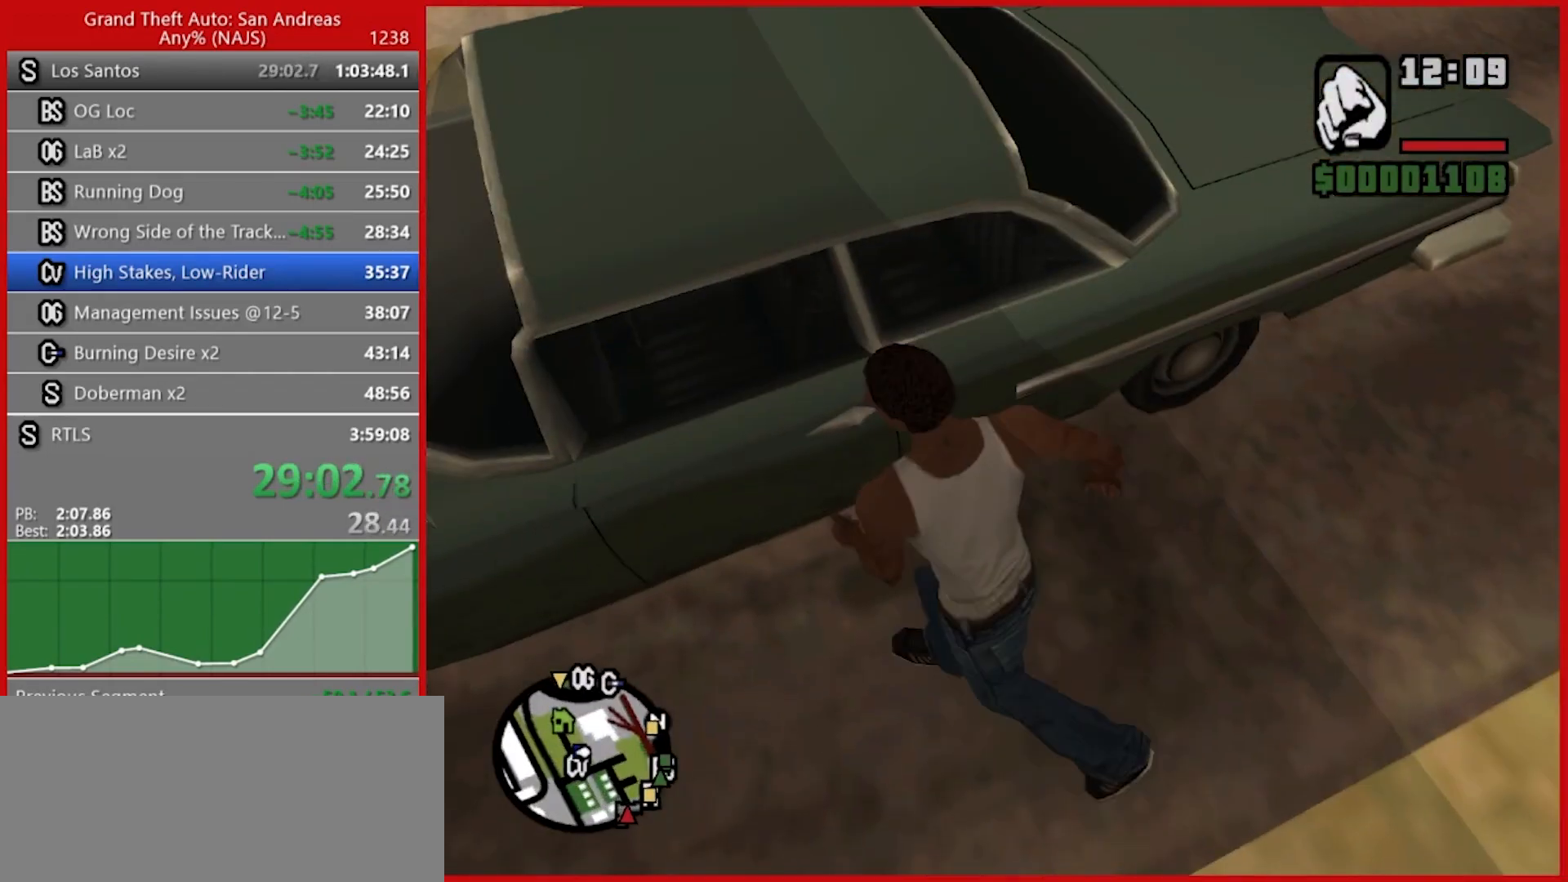
{"keys": [], "mouse": [], "events": []}
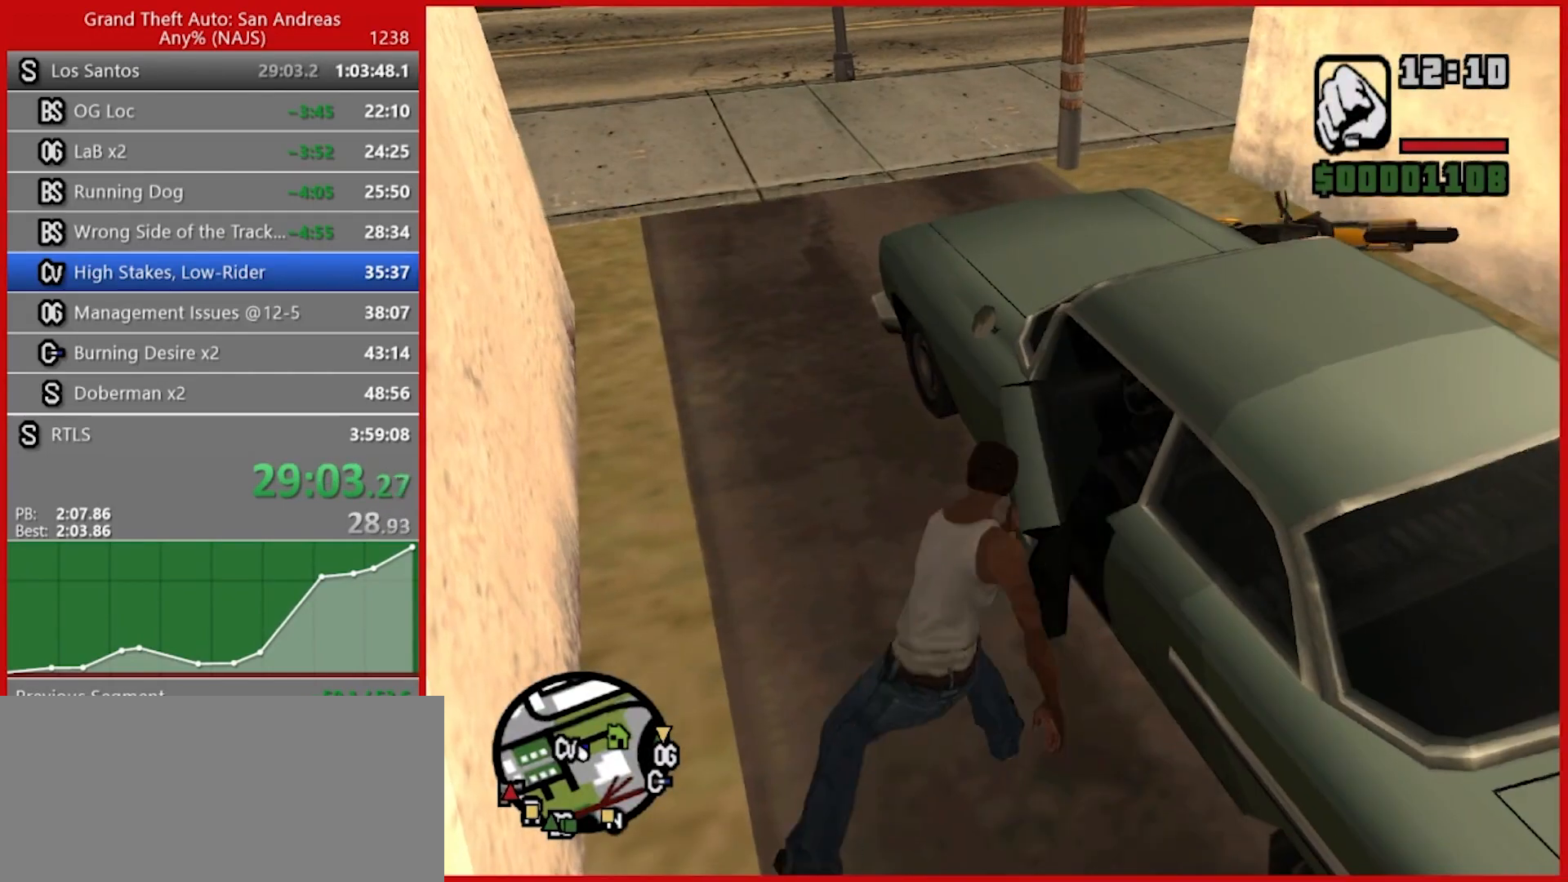
{"keys": [], "mouse": [], "events": []}
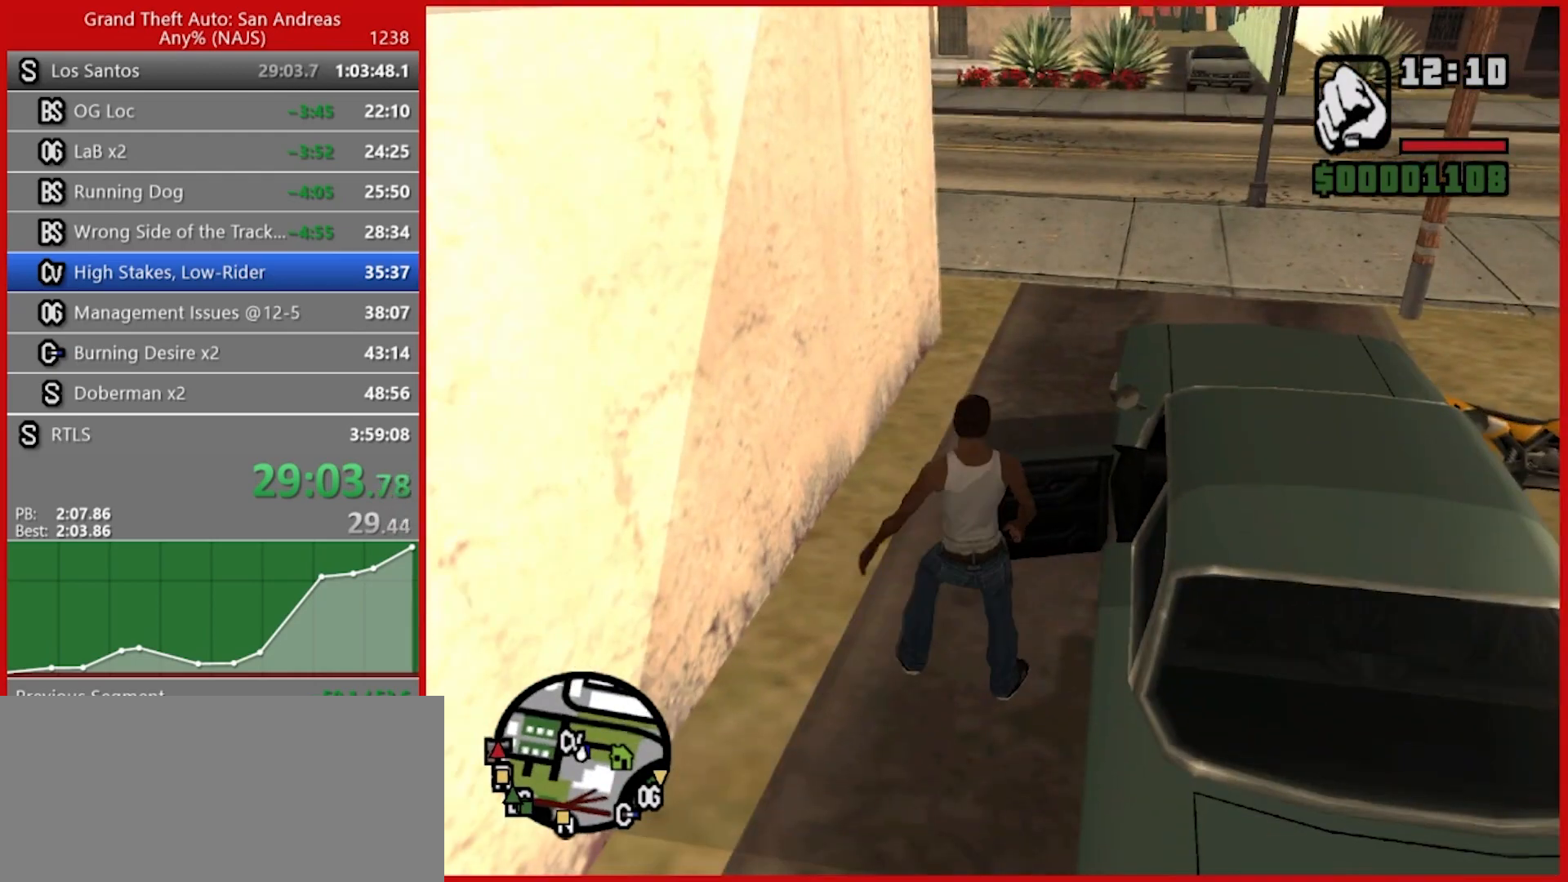
{"keys": [], "mouse": [], "events": []}
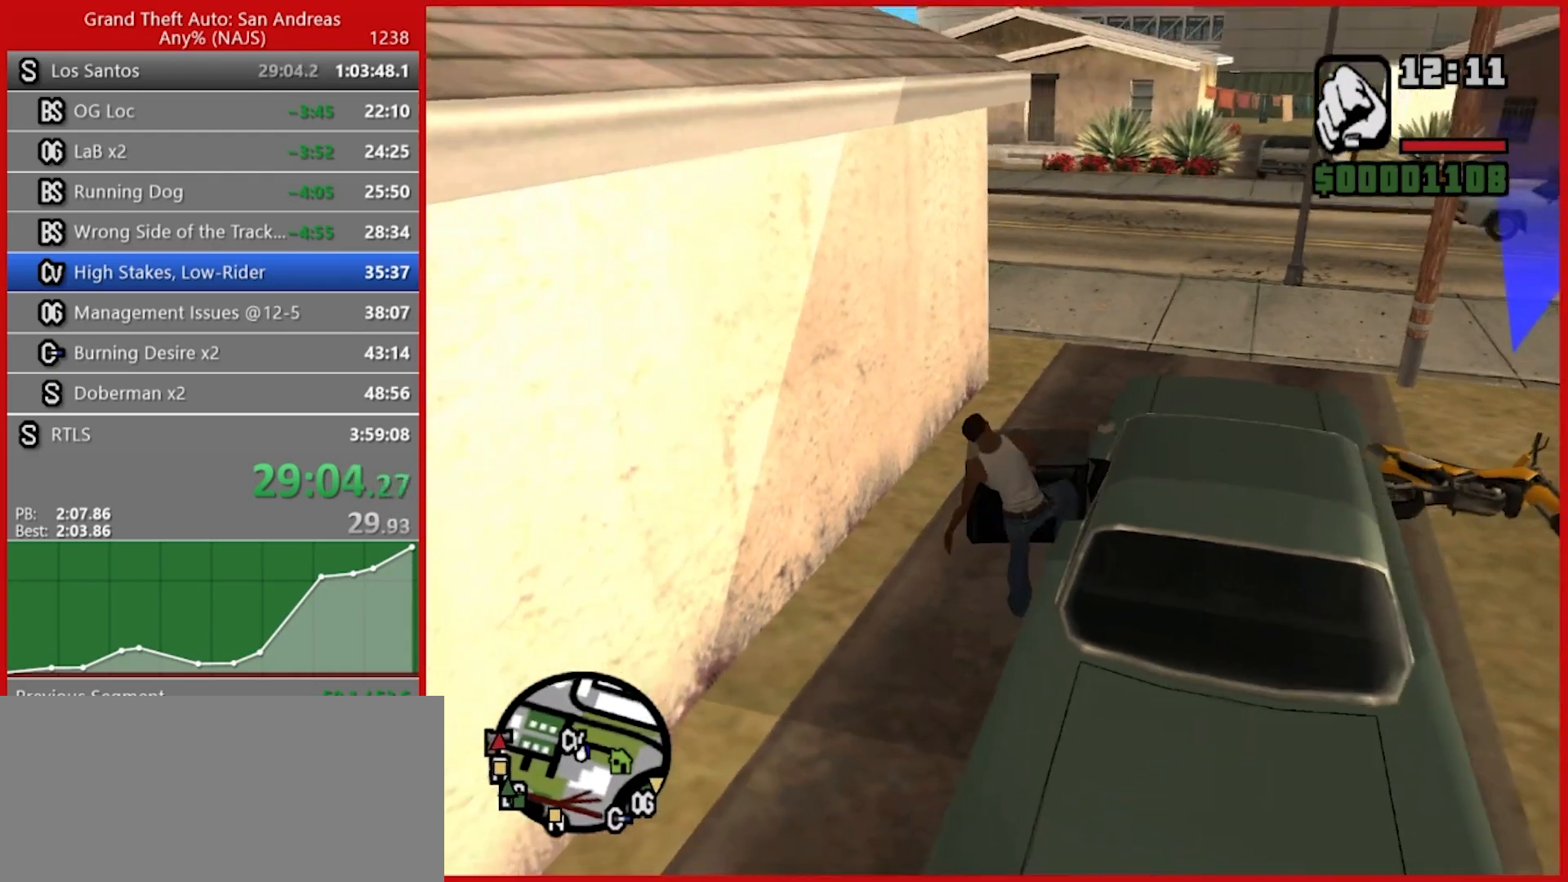
{"keys": ["a", "shift", "w"], "mouse": [], "events": [[280, "a", "down"], [280, "shift", "down"], [280, "w", "down"]]}
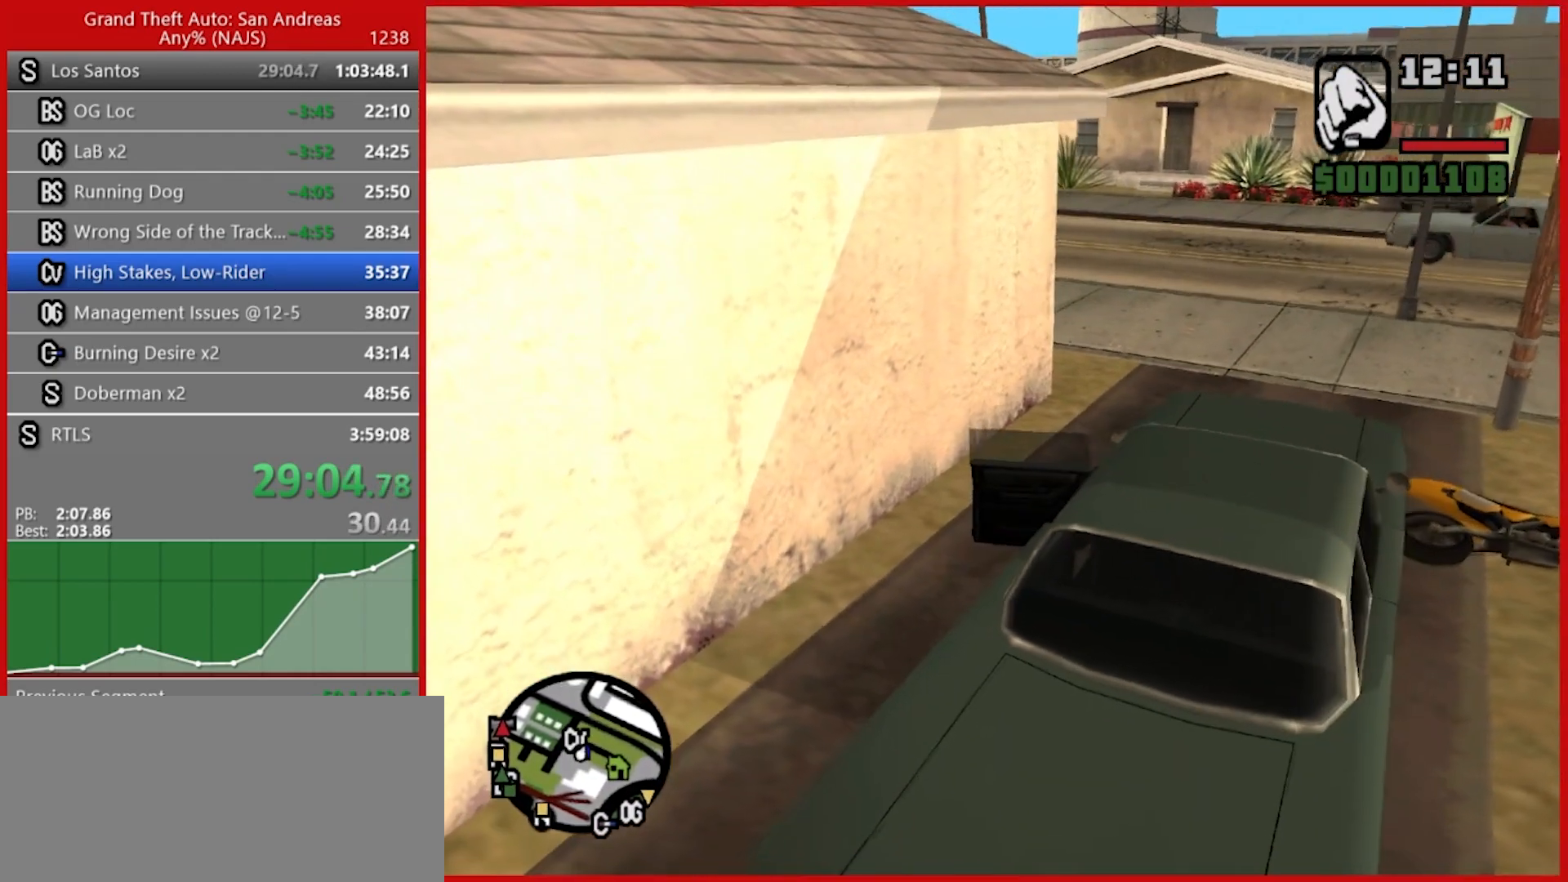
{"keys": ["a", "w"], "mouse": [], "events": [[340, "shift", "up"]]}
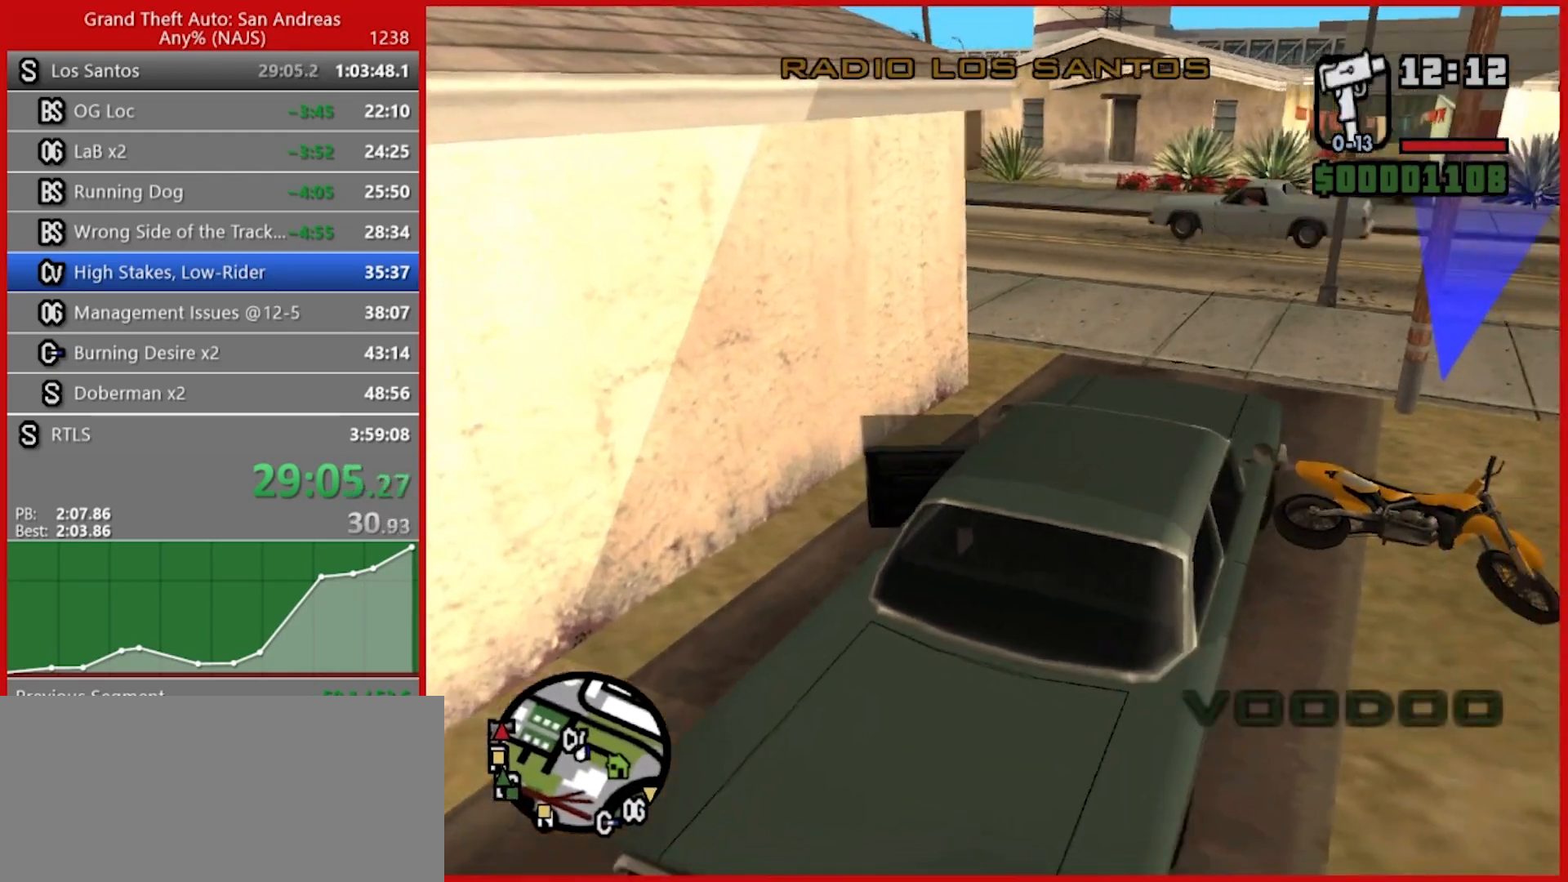
{"keys": ["a", "w"], "mouse": [], "events": [[80, "a", "up"], [360, "a", "down"]]}
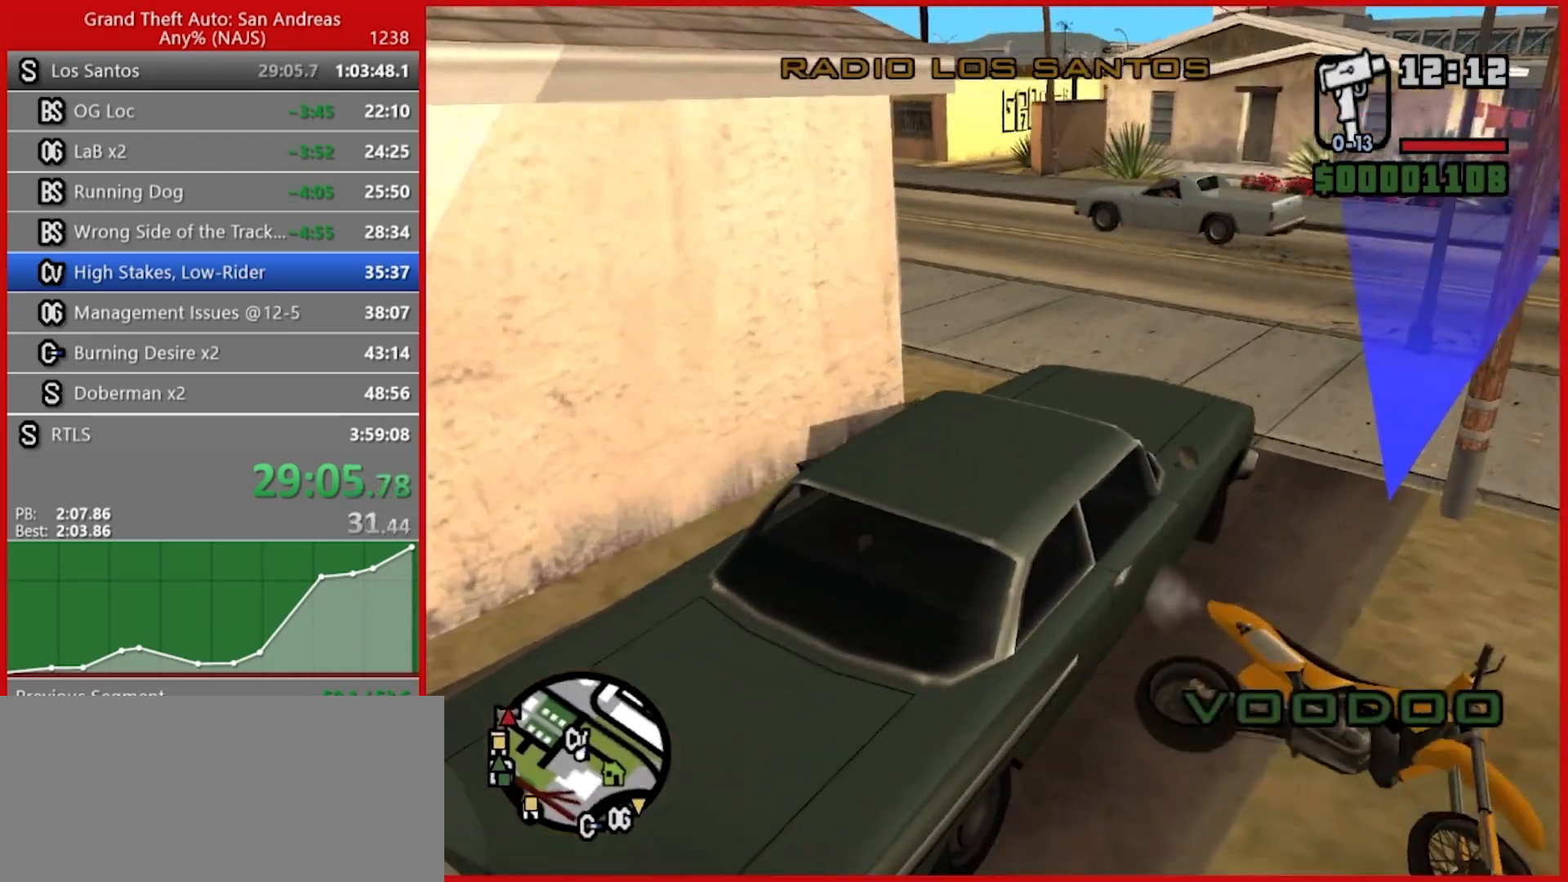
{"keys": ["w"], "mouse": [], "events": [[460, "a", "up"]]}
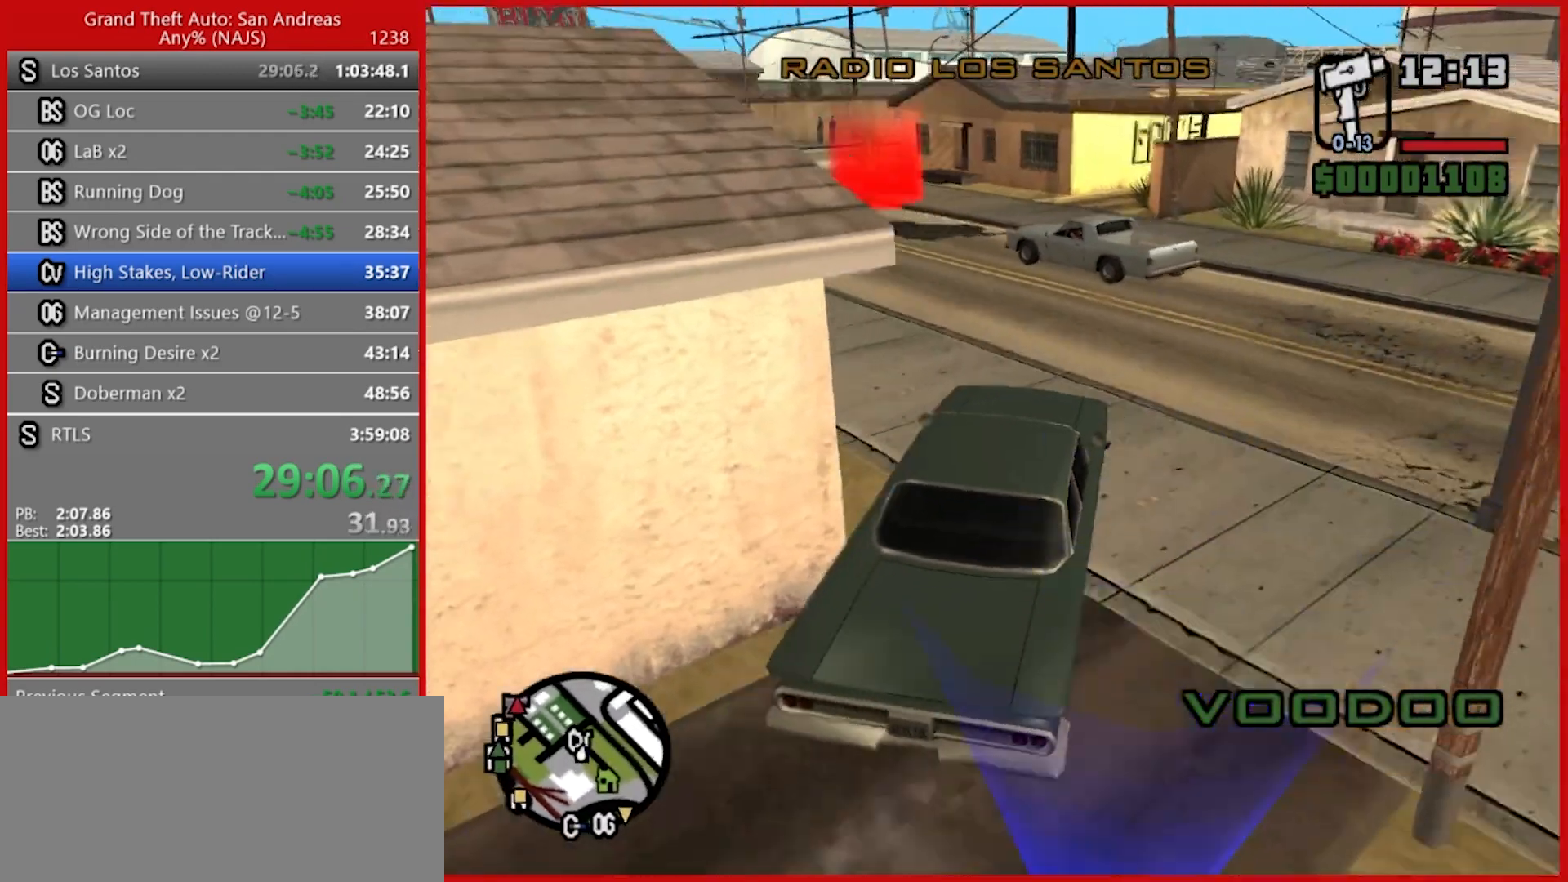
{"keys": ["a", "w"], "mouse": [], "events": [[60, "a", "down"], [260, "a", "up"], [480, "a", "down"]]}
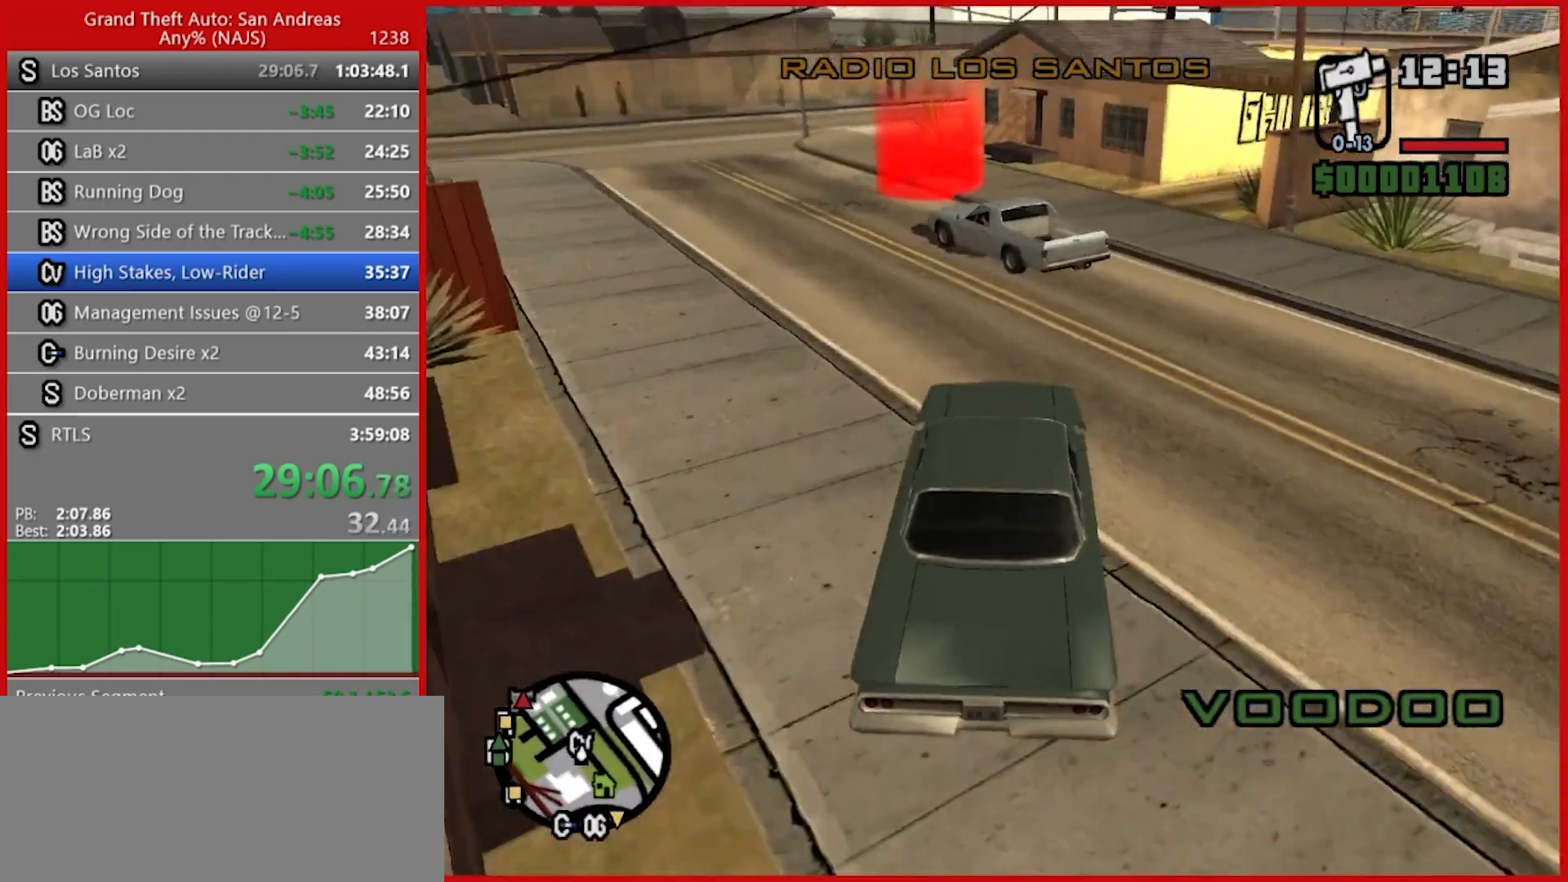
{"keys": ["w"], "mouse": [], "events": [[120, "a", "up"]]}
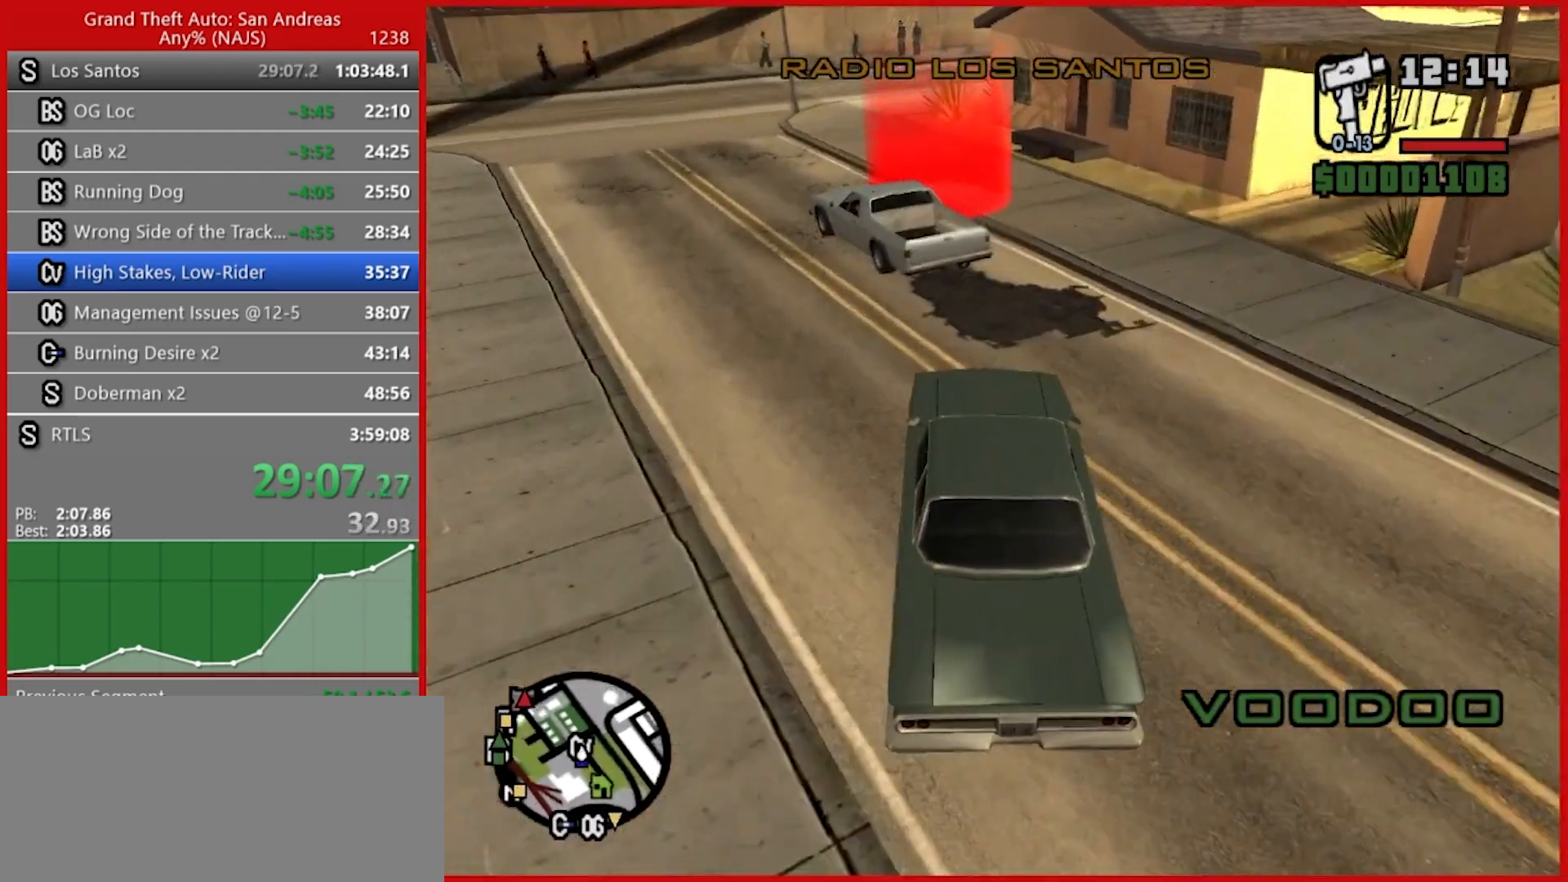
{"keys": ["f3"], "mouse": [], "events": [[460, "f3", "down"], [460, "w", "up"]]}
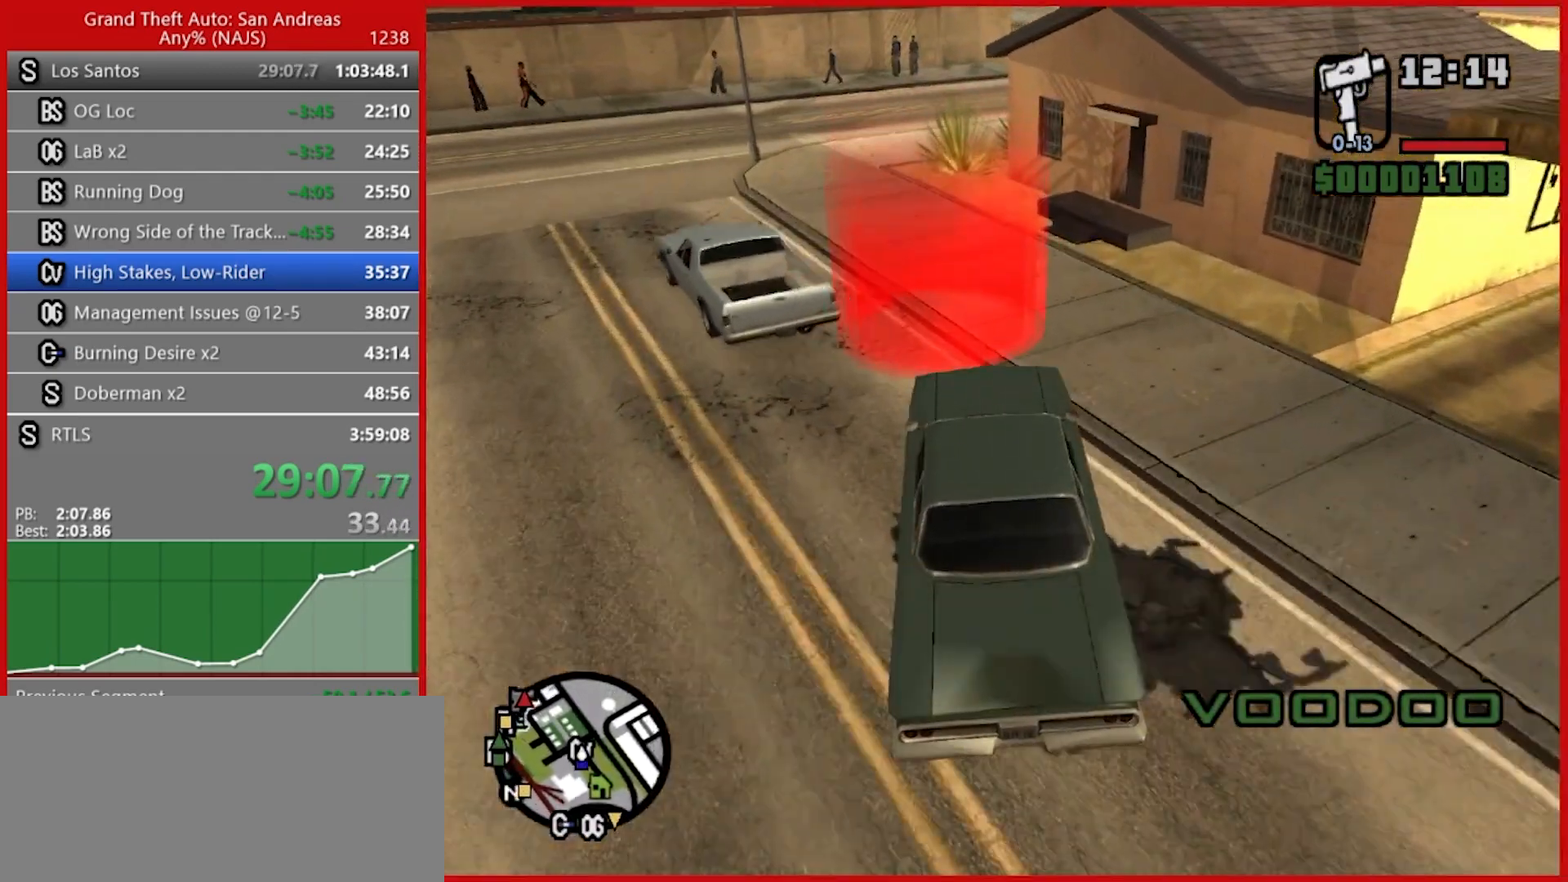
{"keys": ["space"], "mouse": [], "events": [[120, "f3", "up"], [160, "d", "down"], [200, "a", "down"], [200, "d", "up"], [200, "w", "down"], [300, "a", "up"], [300, "w", "up"], [340, "d", "down"], [380, "a", "down"], [380, "d", "up"], [380, "w", "down"], [420, "a", "up"], [480, "space", "down"], [480, "w", "up"]]}
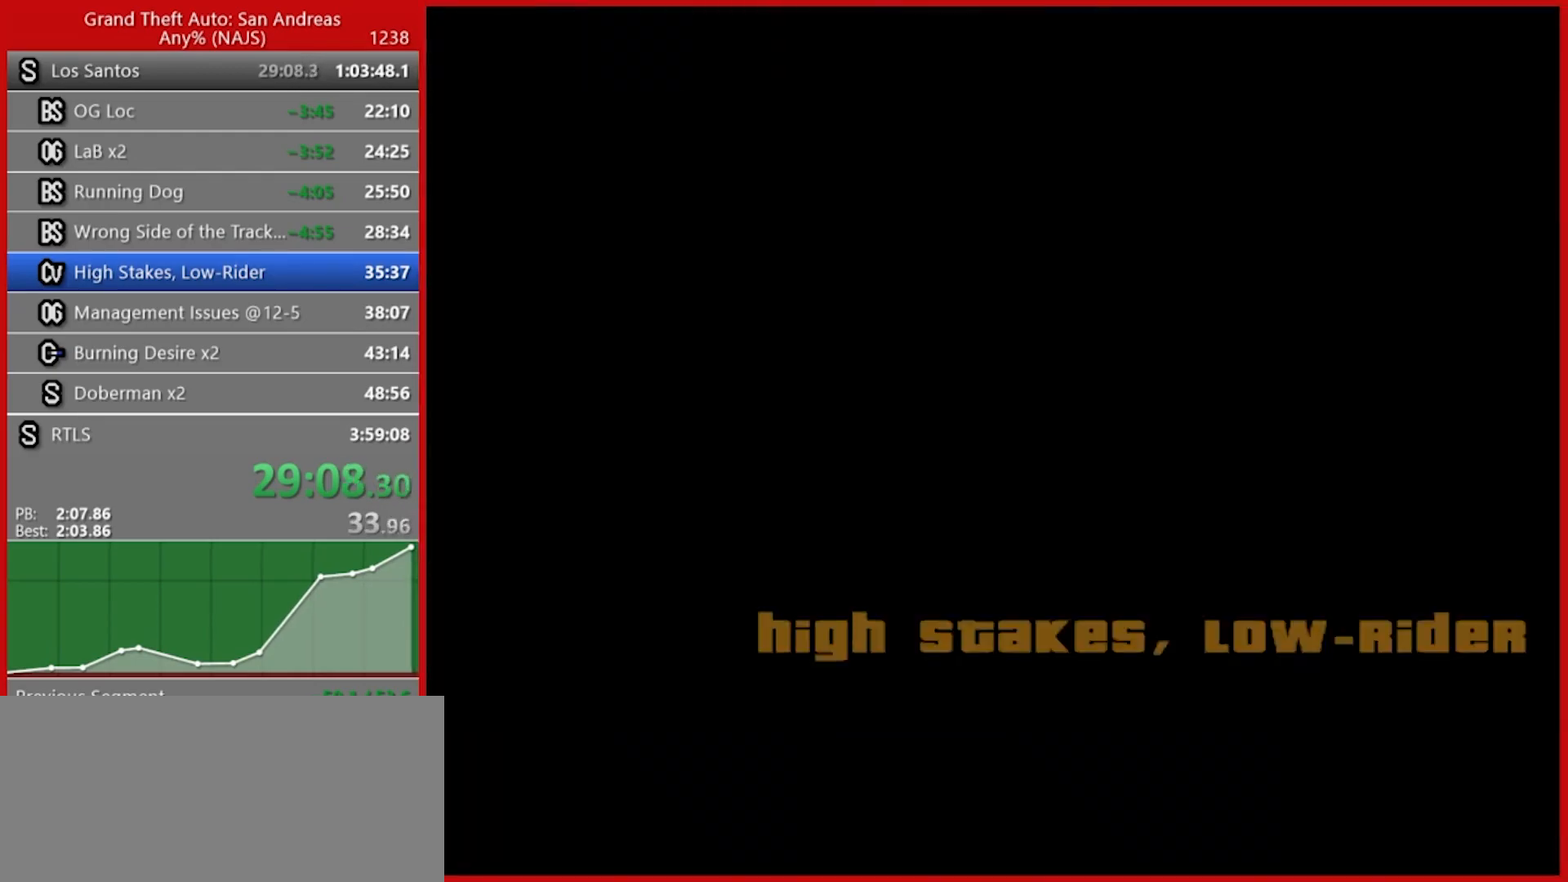
{"keys": [], "mouse": [], "events": [[80, "space", "up"], [80, "w", "down"], [140, "space", "down"], [140, "w", "up"], [220, "space", "up"], [280, "space", "down"], [360, "space", "up"], [400, "space", "down"], [440, "space", "up"]]}
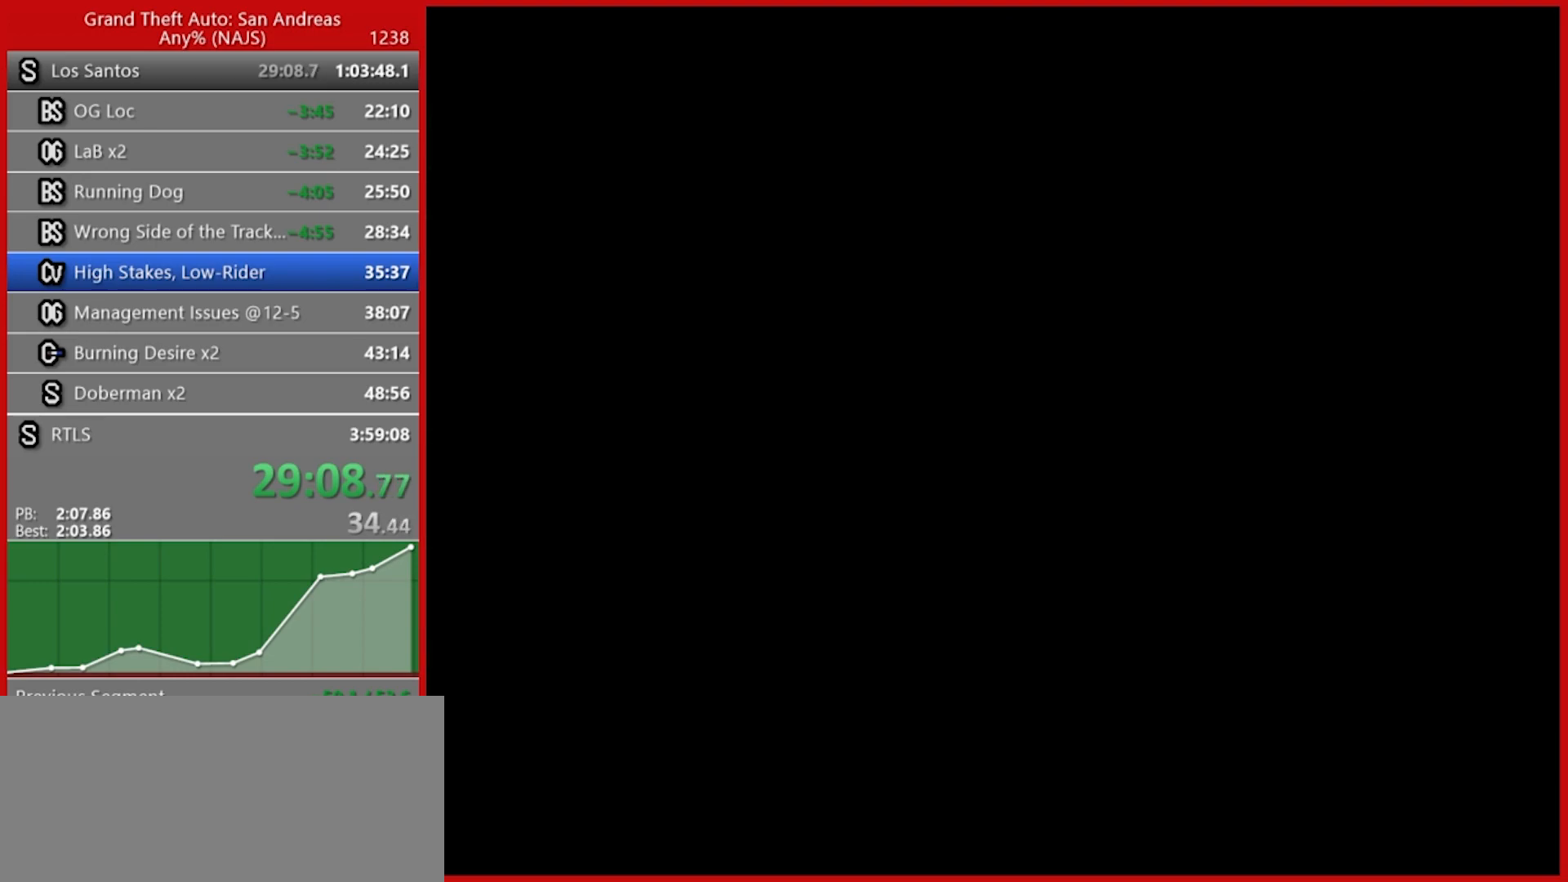
{"keys": [], "mouse": [], "events": [[60, "space", "down"], [100, "space", "up"], [200, "space", "down"], [240, "space", "up"], [320, "space", "down"], [360, "space", "up"], [460, "space", "down"], [500, "space", "up"]]}
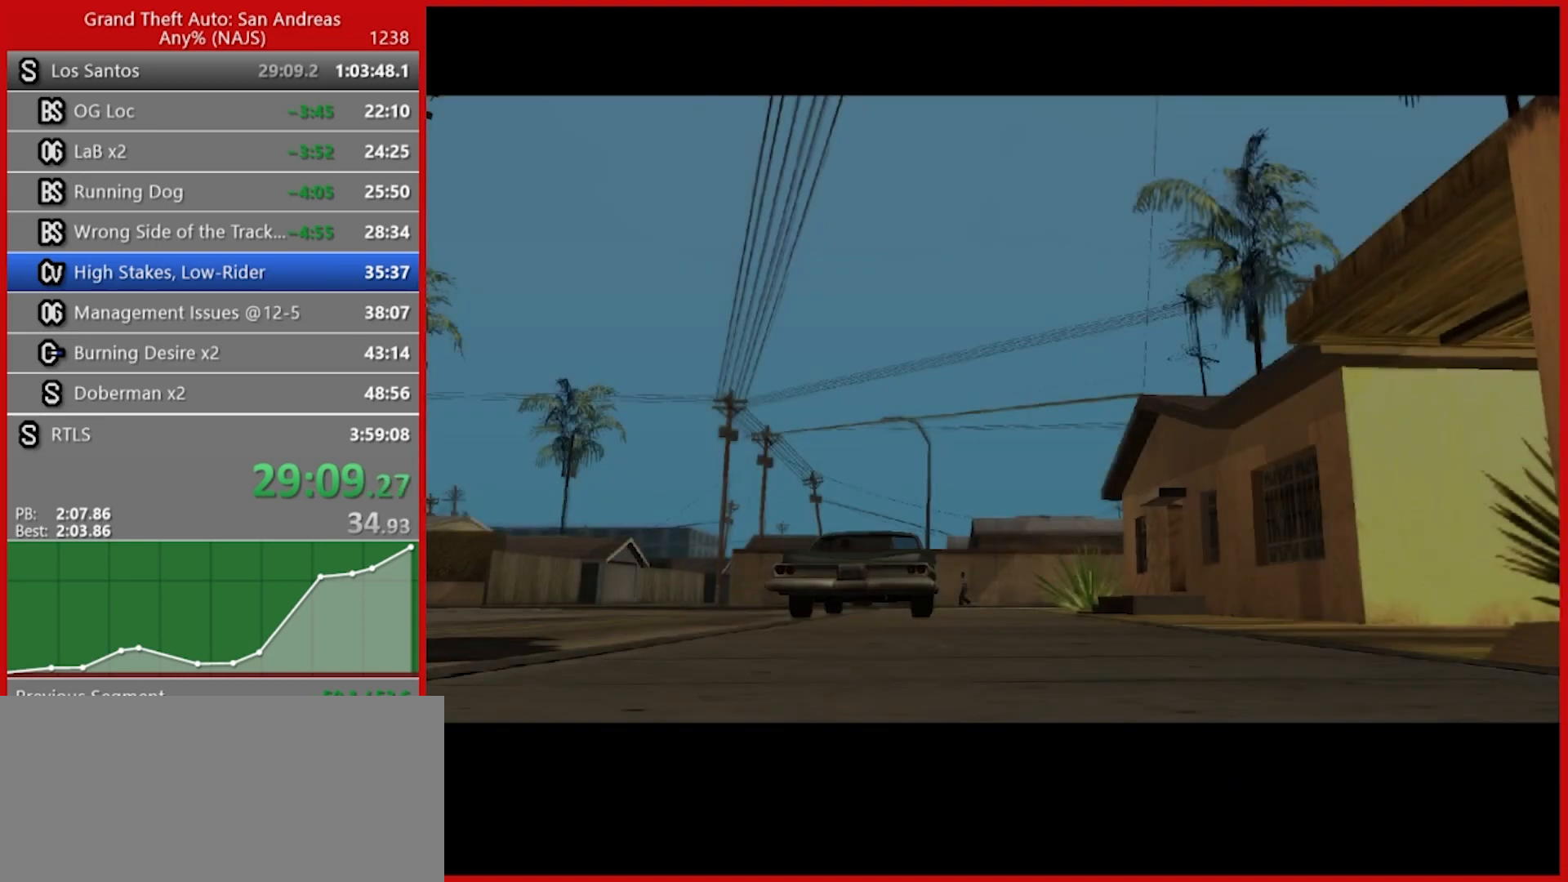
{"keys": [], "mouse": [], "events": [[120, "space", "down"], [160, "space", "up"], [260, "space", "down"], [300, "space", "up"], [400, "space", "down"], [440, "space", "up"]]}
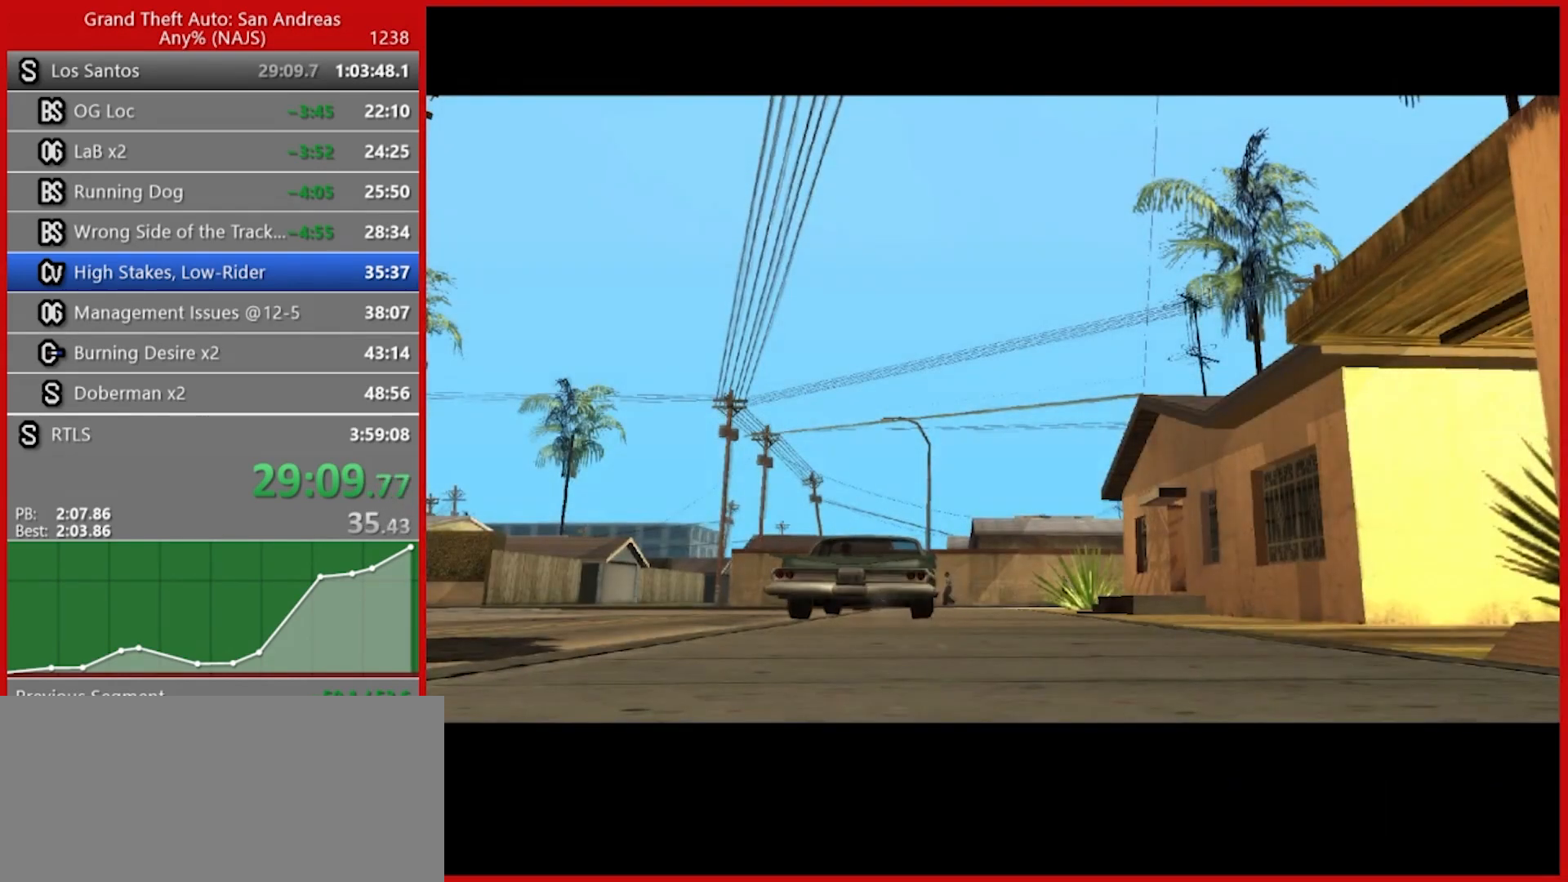
{"keys": ["space"], "mouse": [], "events": [[40, "space", "down"], [140, "space", "up"], [220, "space", "down"], [260, "space", "up"], [360, "space", "down"], [400, "space", "up"], [500, "space", "down"]]}
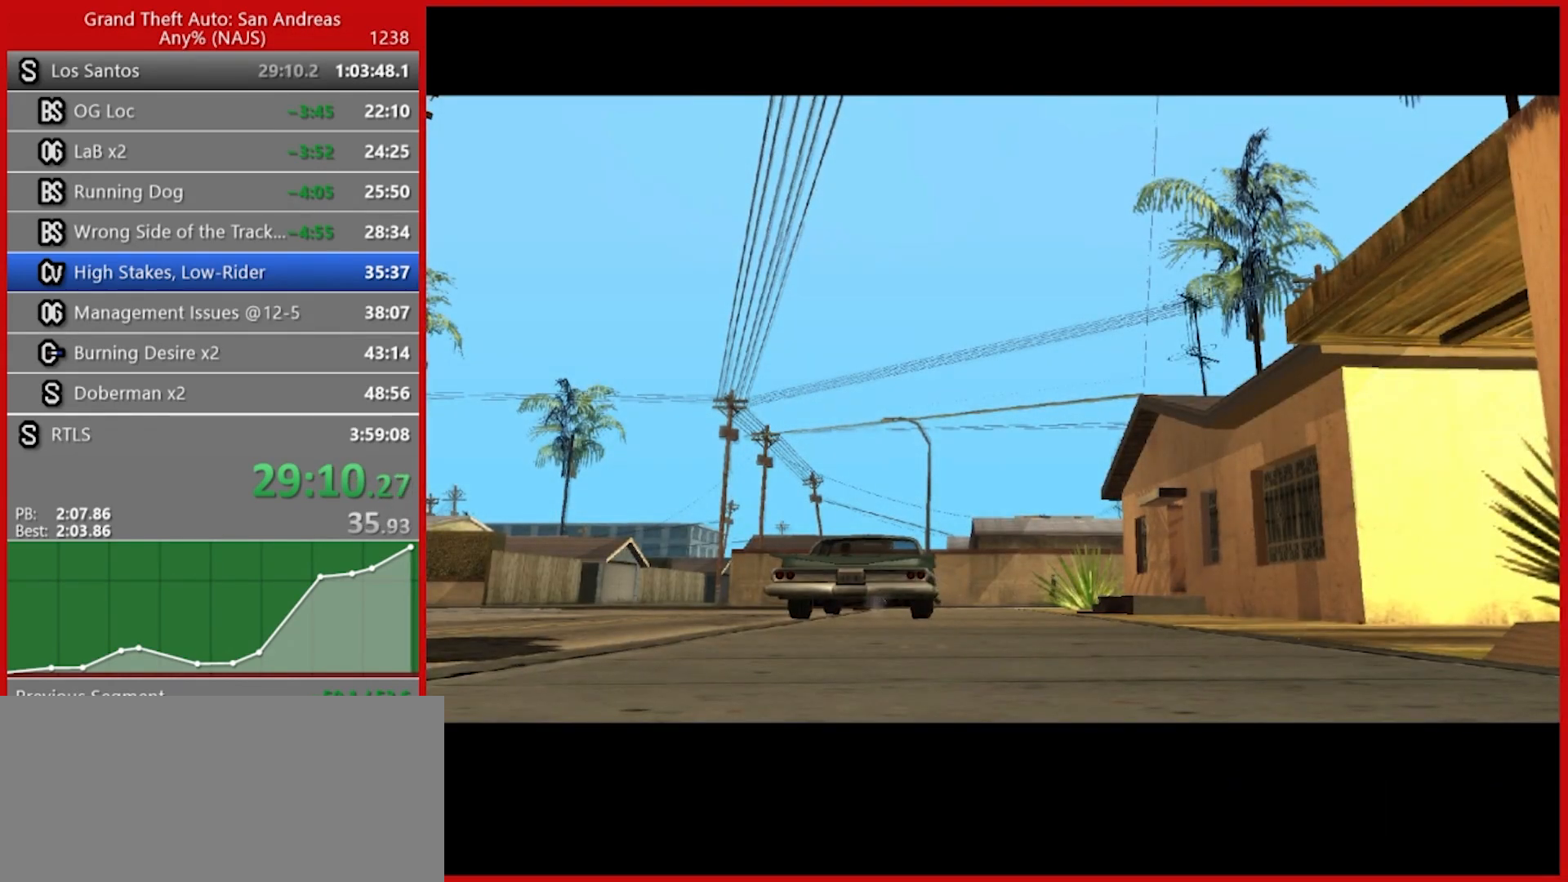
{"keys": ["space"], "mouse": [], "events": [[100, "space", "up"], [140, "space", "down"], [240, "space", "up"], [320, "space", "down"], [360, "space", "up"], [460, "space", "down"]]}
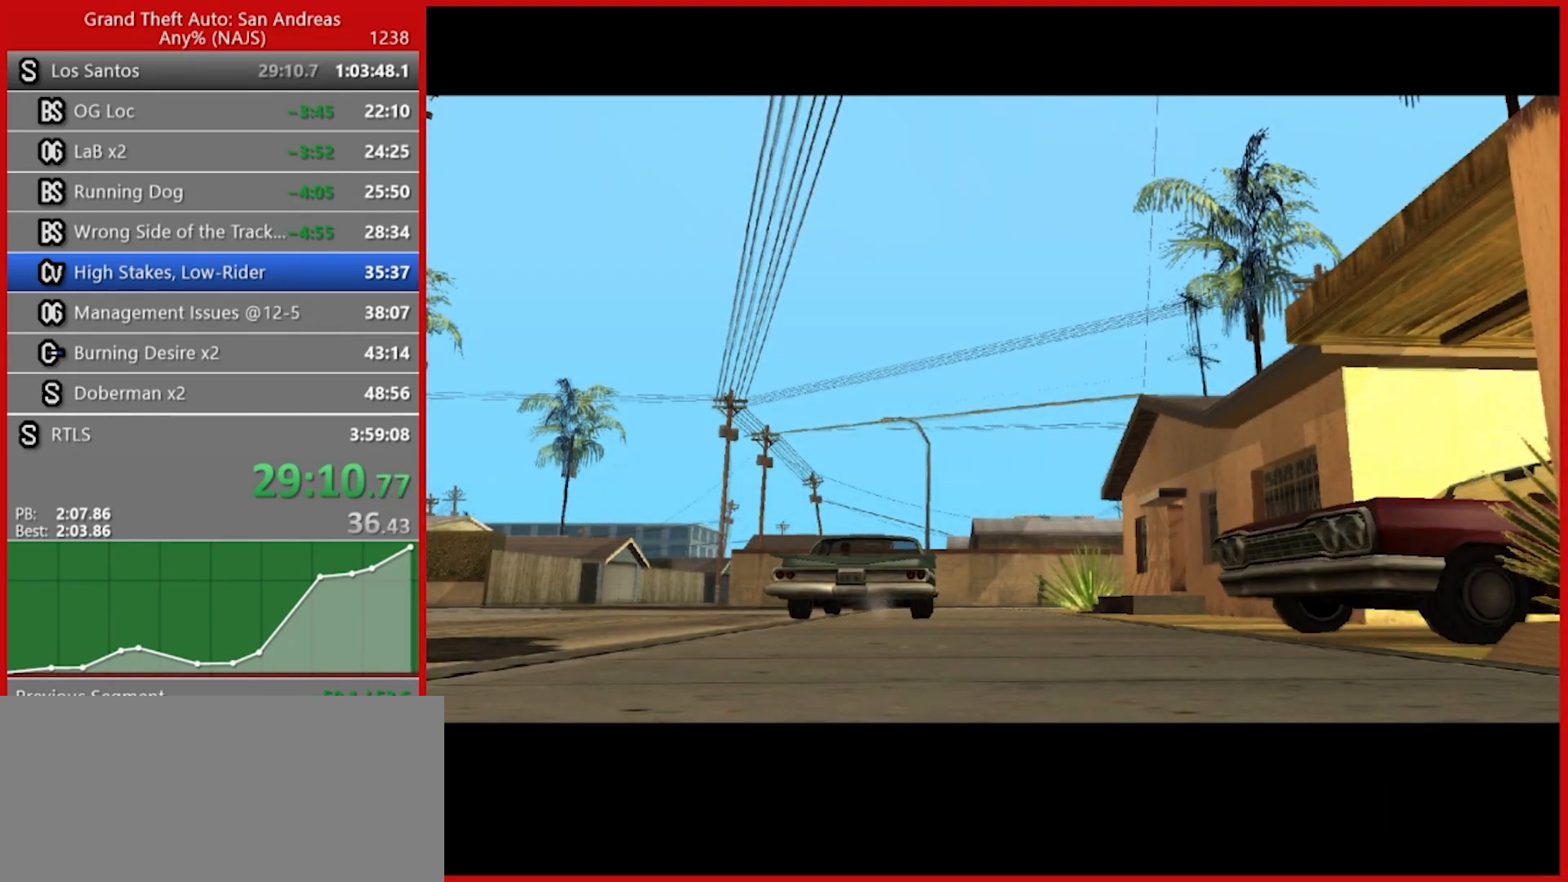
{"keys": ["space"], "mouse": [], "events": [[80, "space", "up"], [120, "space", "down"], [200, "space", "up"], [300, "space", "down"], [340, "space", "up"], [440, "space", "down"]]}
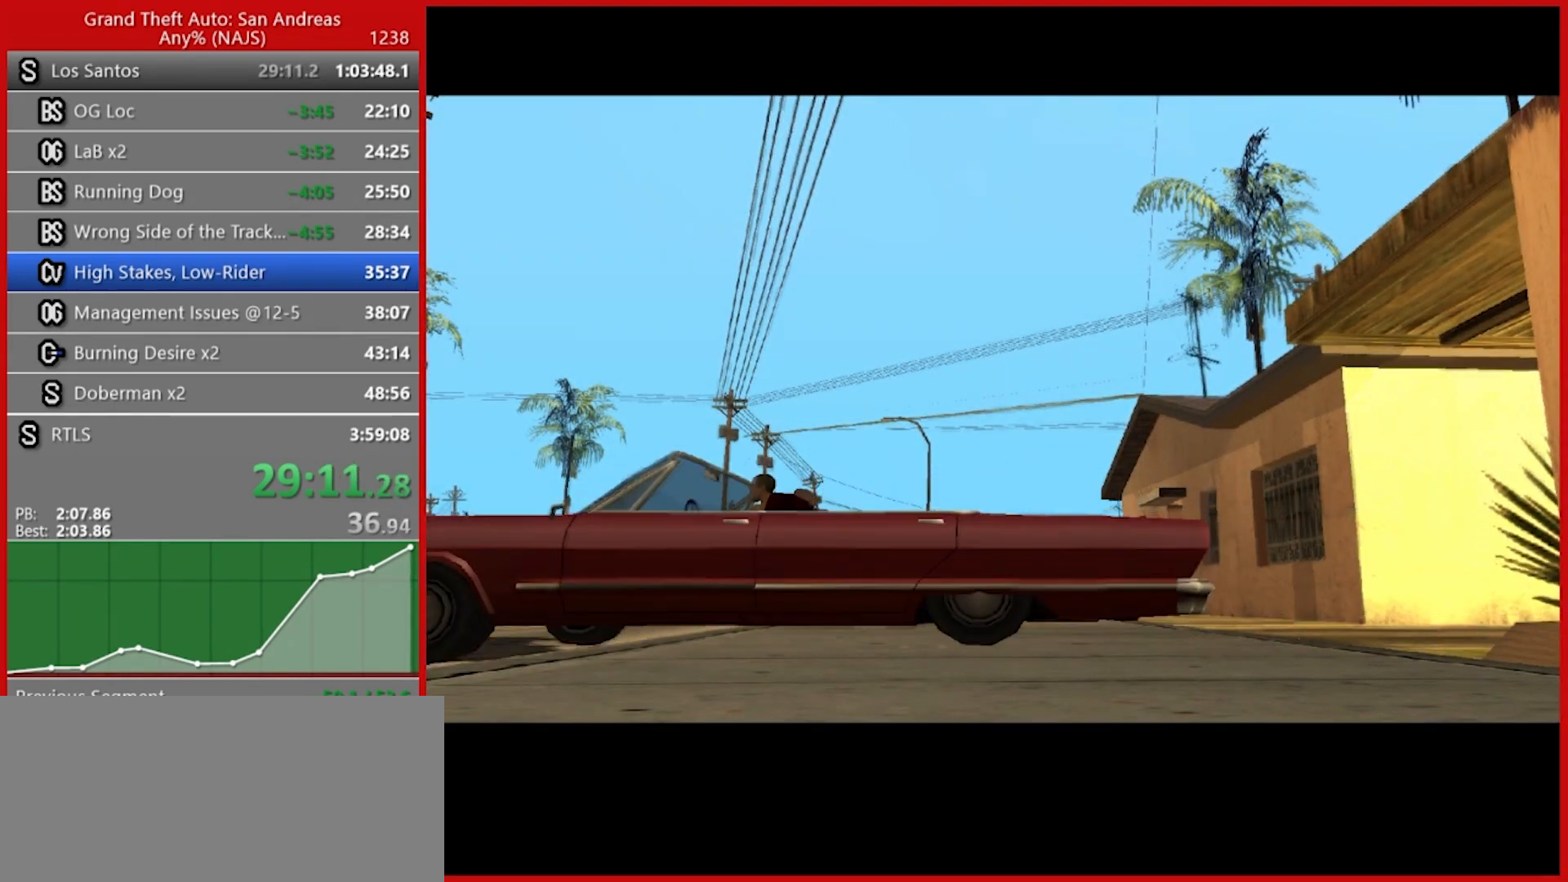
{"keys": [], "mouse": [], "events": [[40, "space", "up"], [140, "space", "down"], [300, "space", "up"], [400, "space", "down"], [500, "space", "up"]]}
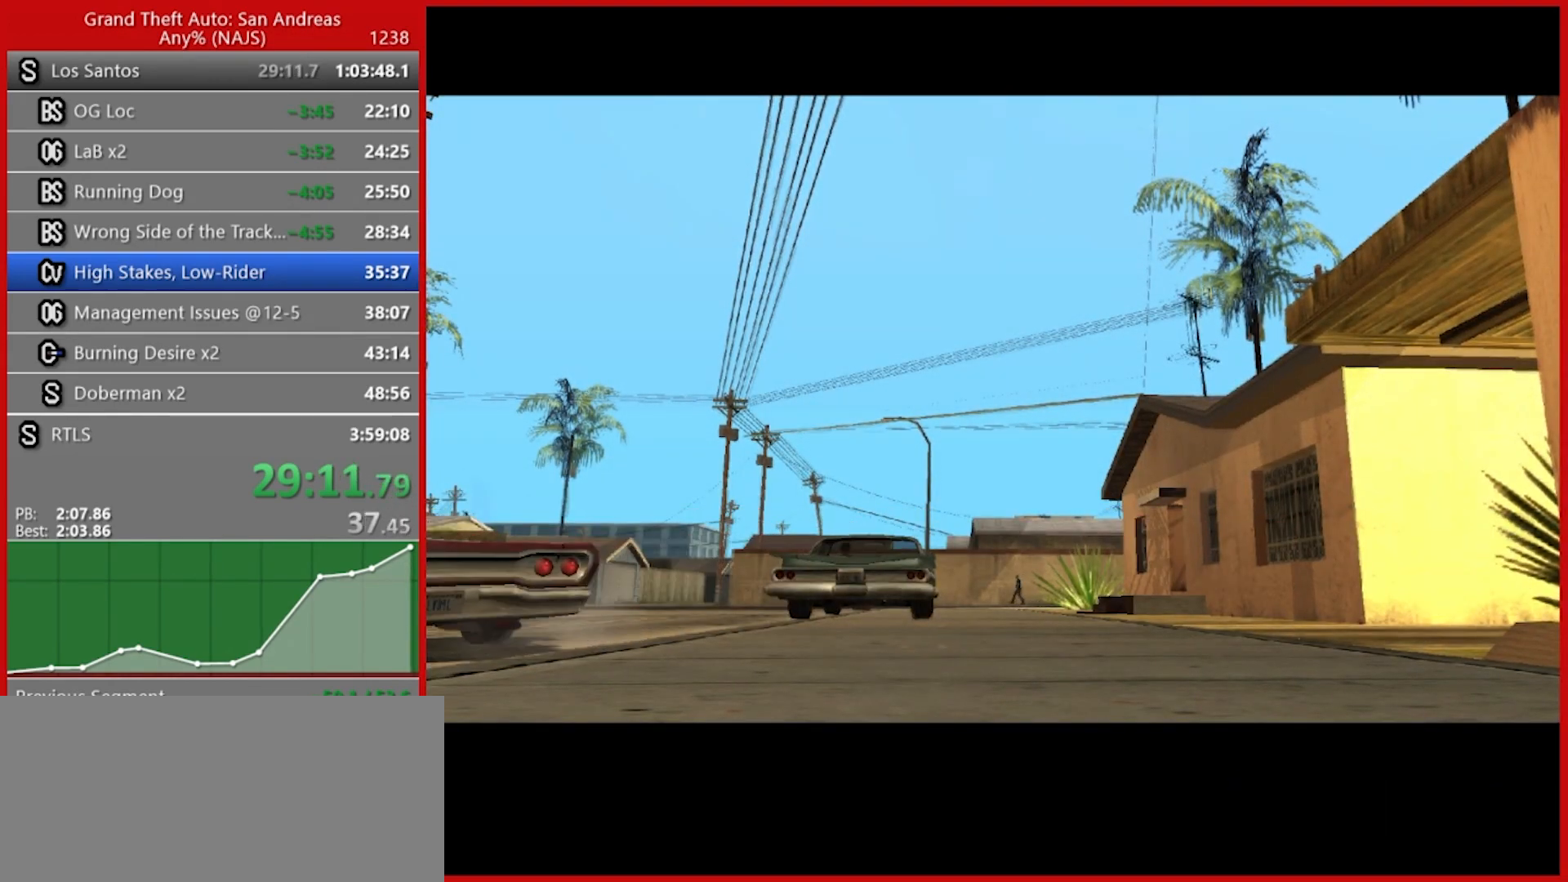
{"keys": [], "mouse": [], "events": [[100, "space", "down"], [140, "space", "up"], [240, "space", "down"], [320, "space", "up"], [420, "space", "down"], [460, "space", "up"]]}
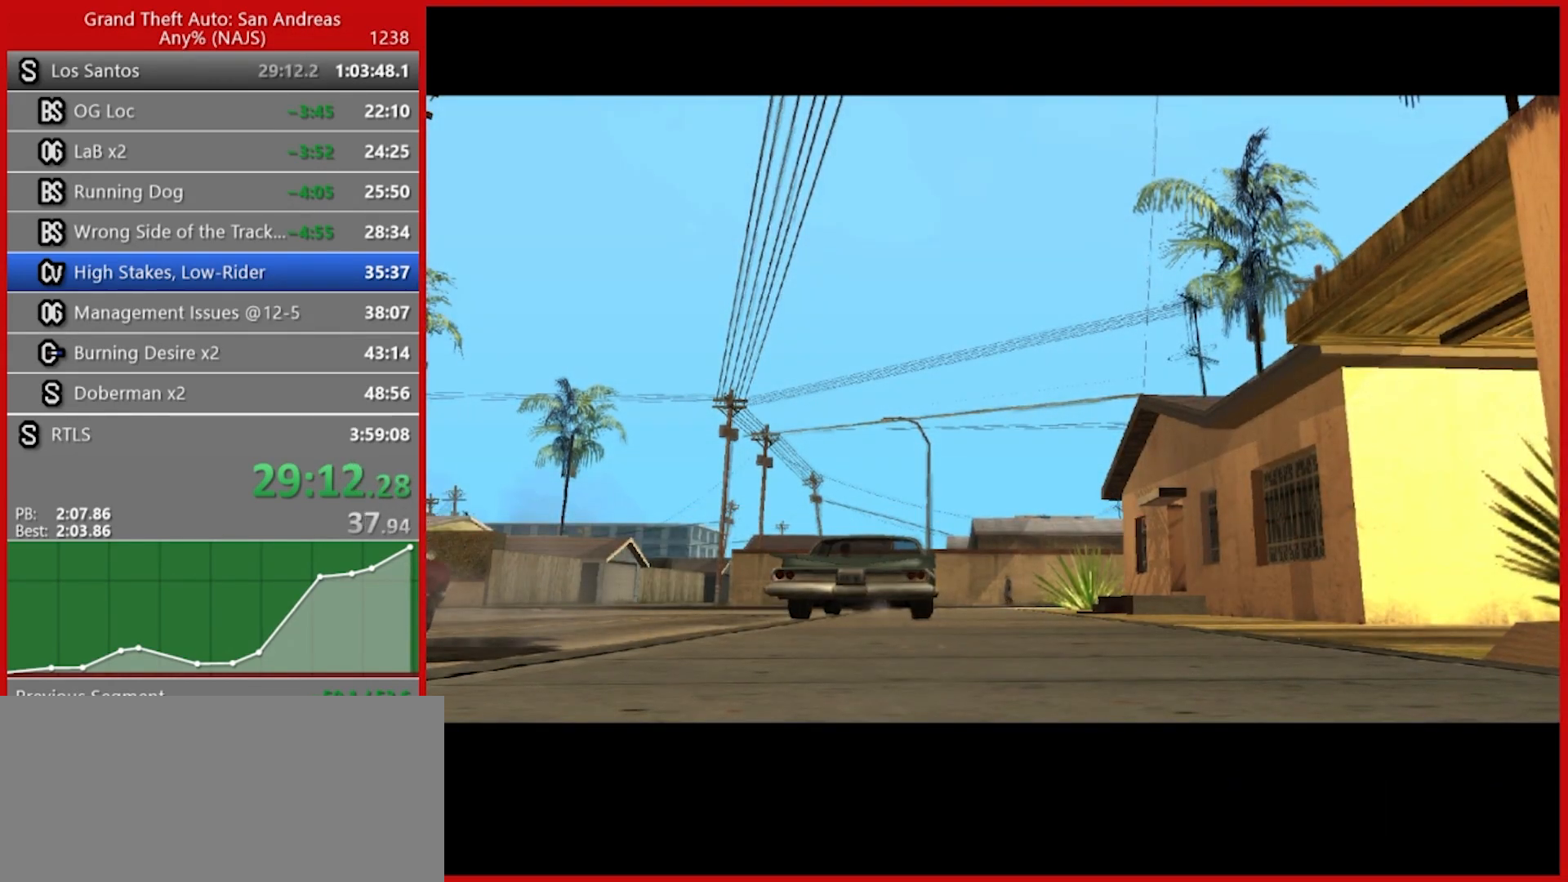
{"keys": [], "mouse": [], "events": [[80, "space", "down"], [160, "space", "up"], [260, "space", "down"], [300, "space", "up"], [380, "space", "down"], [480, "space", "up"]]}